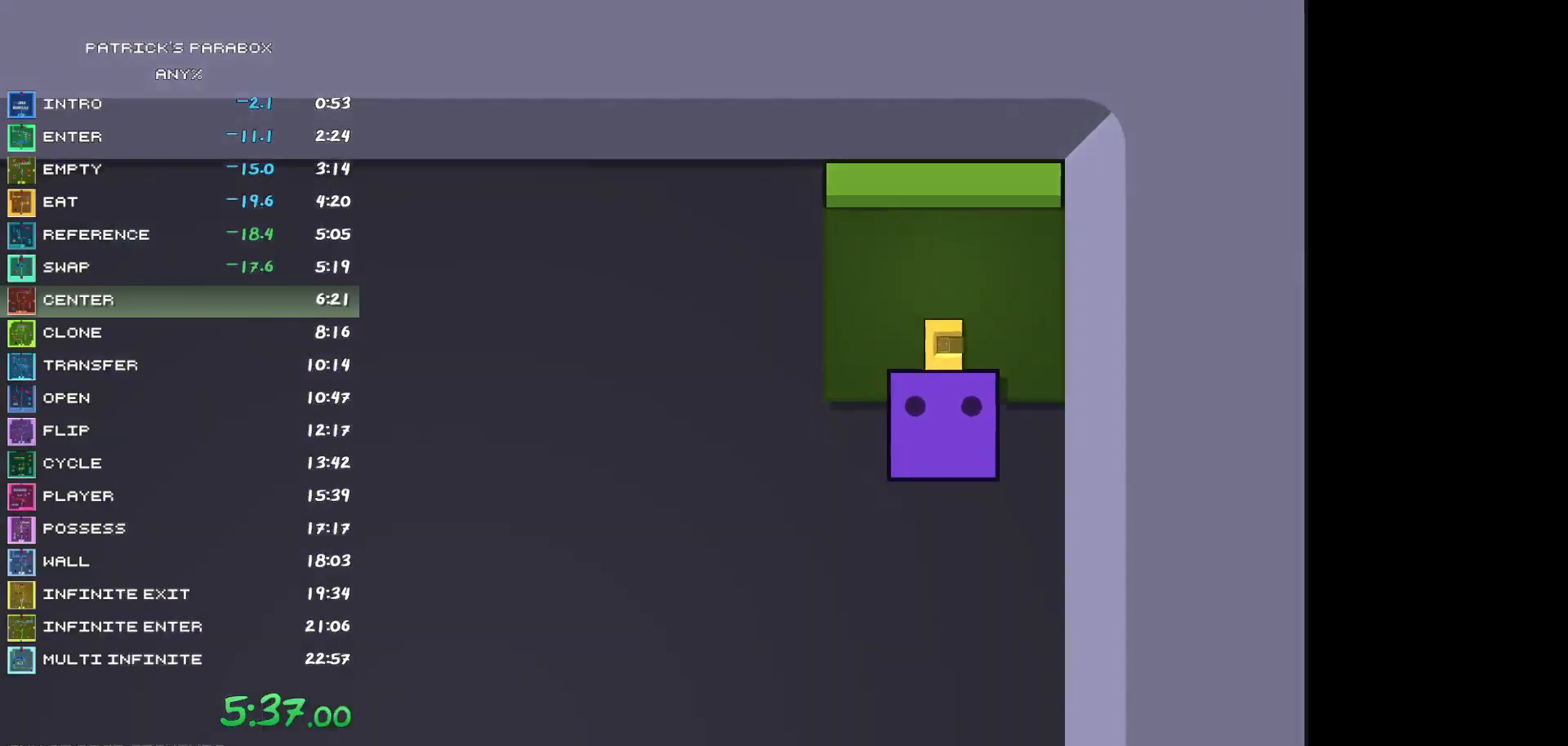
Gameplay with keyboard; each line is a JSON object with the keys held at the frame after it. "events" lists presses ("down") and releases ("up") of "a", "d", "down", "left", "r", "right", "s", "up", "w" and "z" between this image and that frame as [ms after this image, input, new state], when the widget could be followed in between. No other keys are recorded. Mouse input is not recorded.
{"keys": ["a"], "events": [[17, "d", "down"], [17, "w", "up"], [117, "d", "up"], [117, "w", "down"], [167, "w", "up"], [217, "a", "down"], [317, "a", "up"], [367, "a", "down"], [400, "a", "up"], [450, "a", "down"]]}
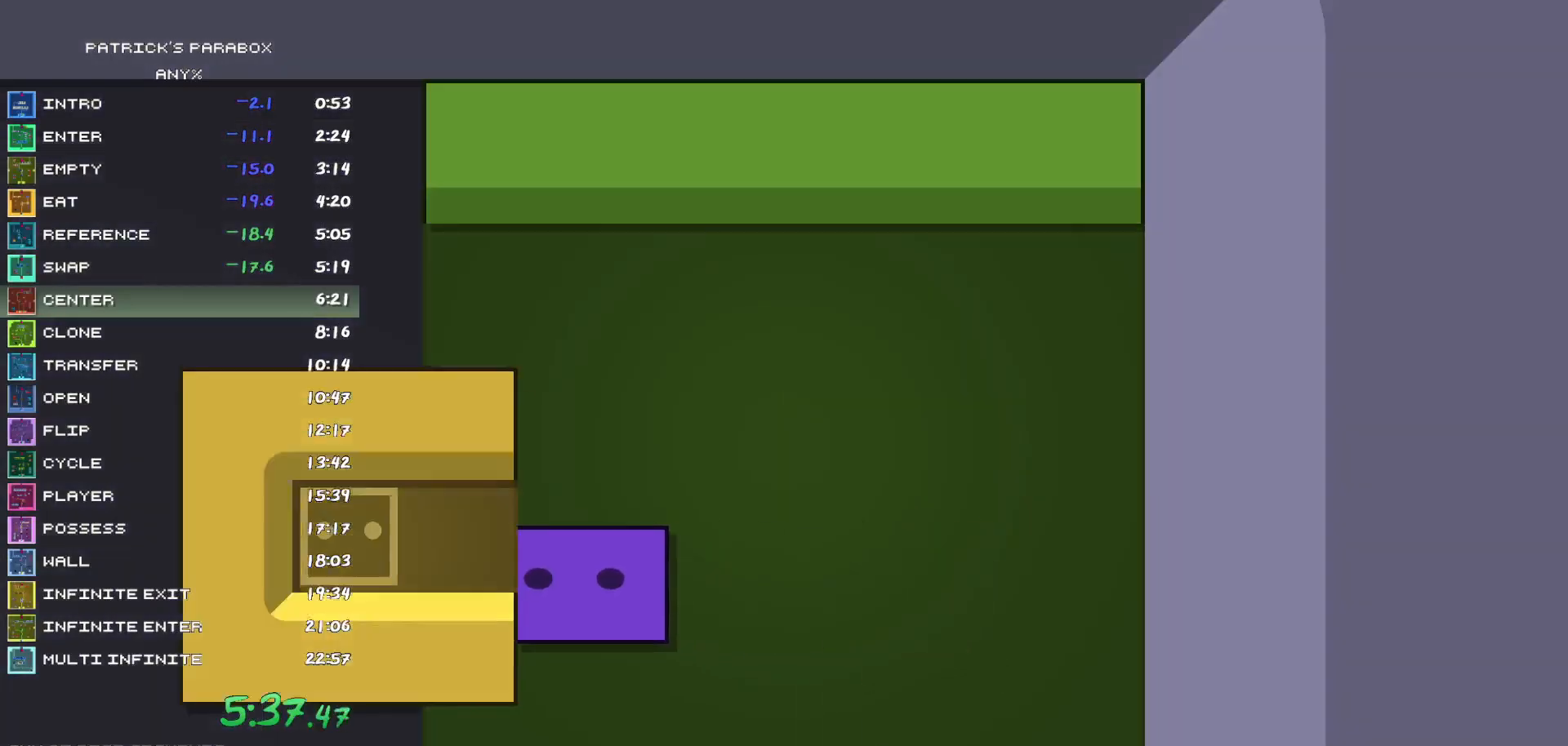
{"keys": ["a"], "events": [[50, "a", "up"], [100, "a", "down"], [150, "a", "up"], [183, "a", "down"], [283, "a", "up"], [317, "a", "down"], [367, "a", "up"], [417, "a", "down"], [467, "a", "up"], [500, "a", "down"]]}
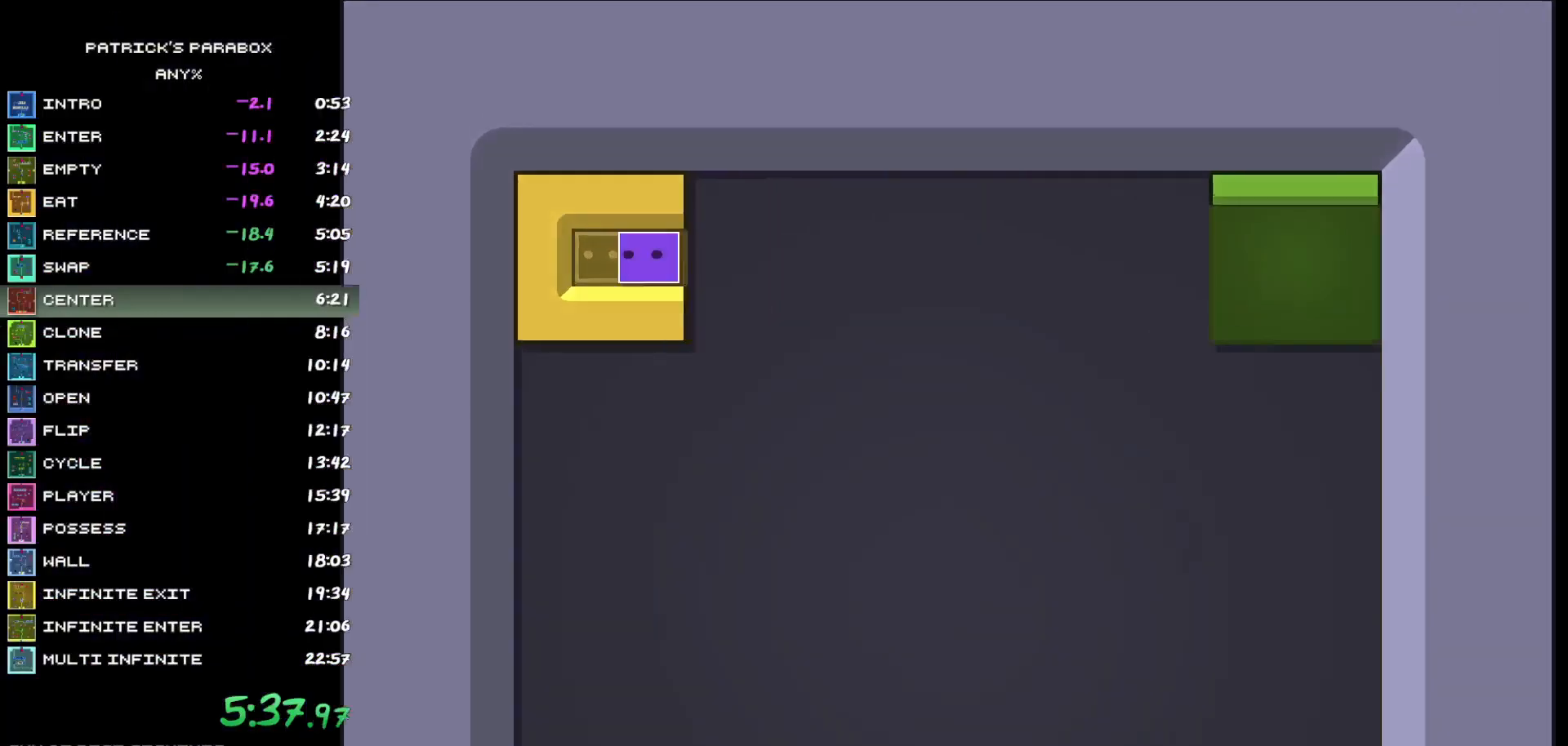
{"keys": [], "events": [[50, "a", "up"]]}
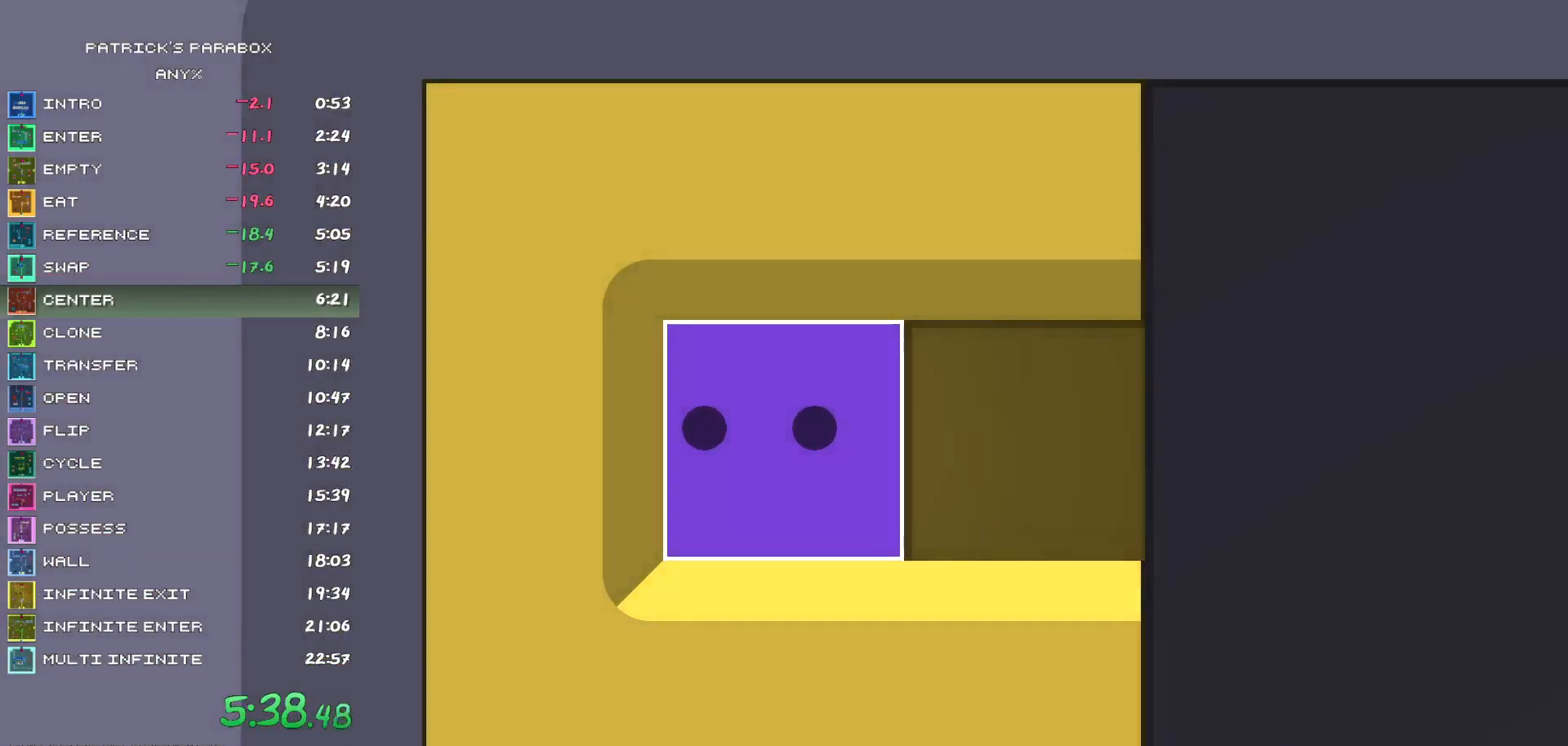
{"keys": [], "events": []}
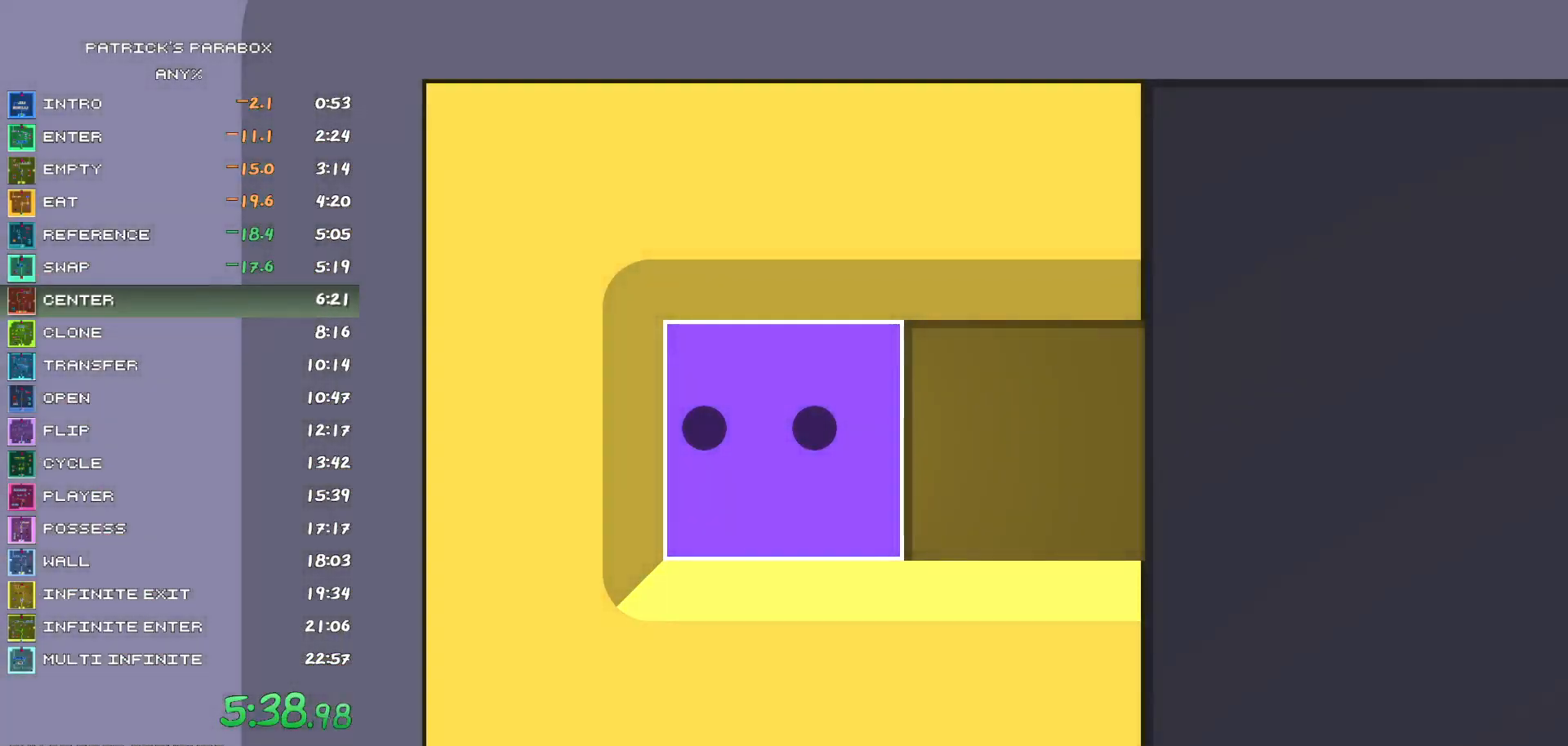
{"keys": [], "events": []}
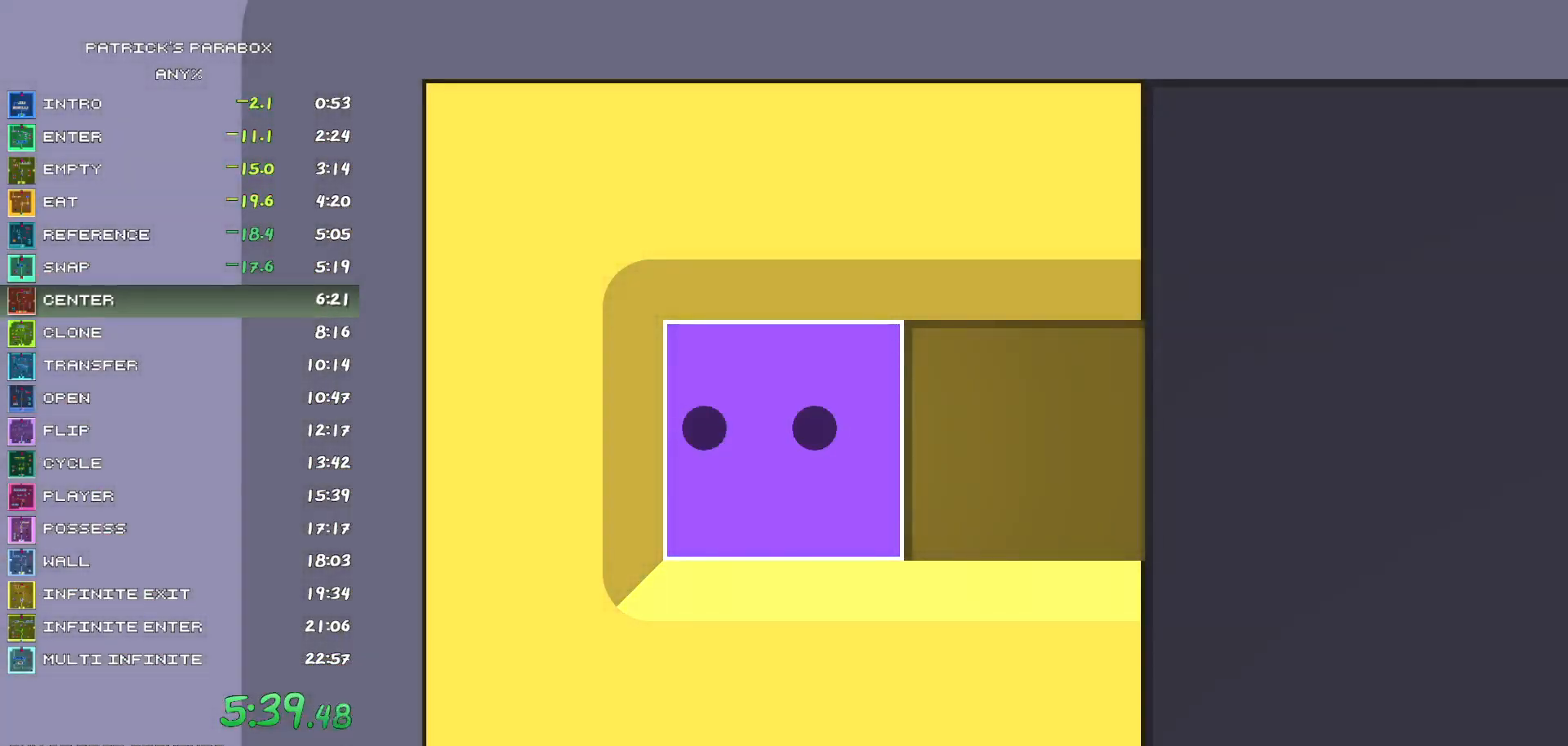
{"keys": ["a"], "events": [[483, "a", "down"]]}
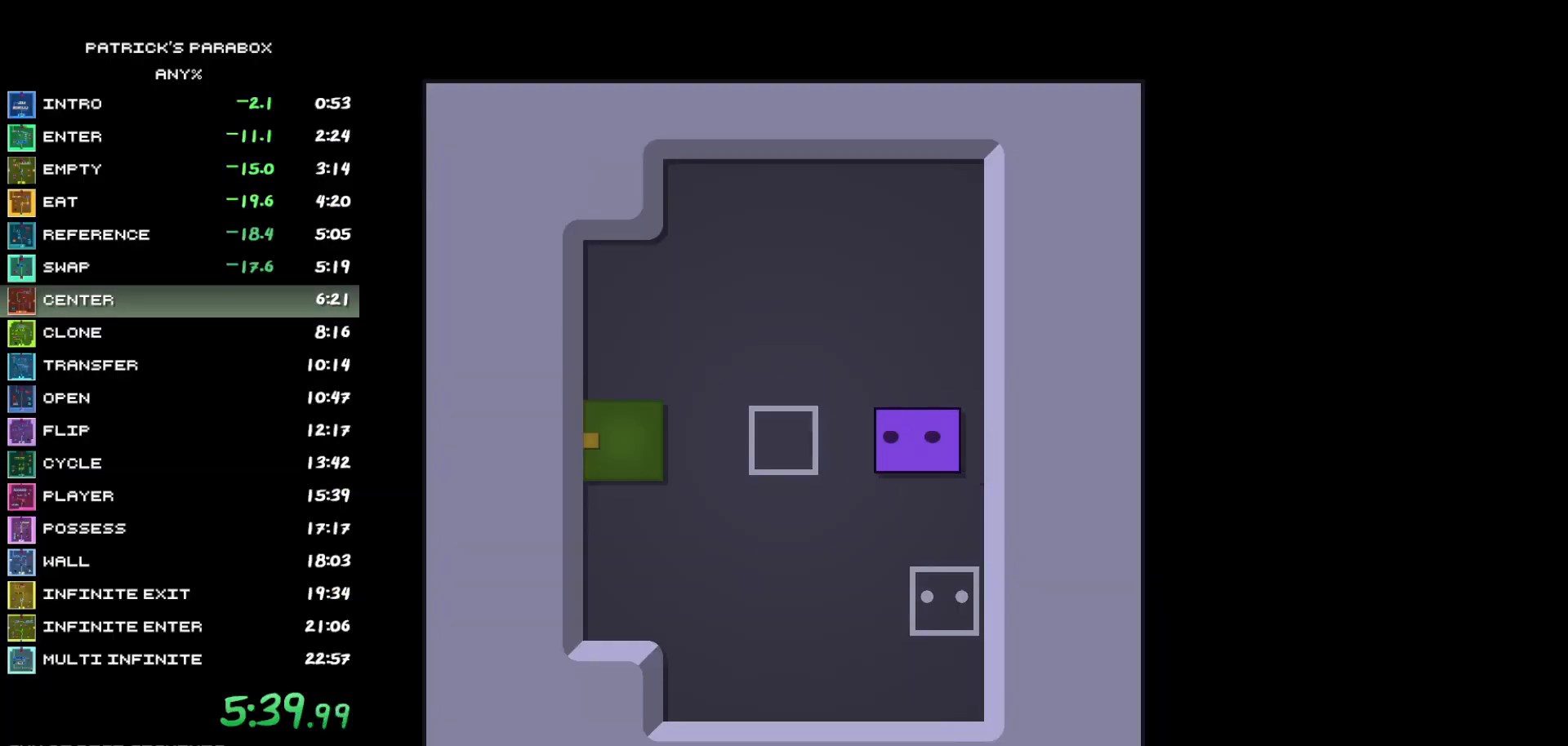
{"keys": ["s"], "events": [[83, "a", "up"], [133, "w", "down"], [217, "a", "down"], [217, "w", "up"], [400, "a", "up"], [450, "s", "down"]]}
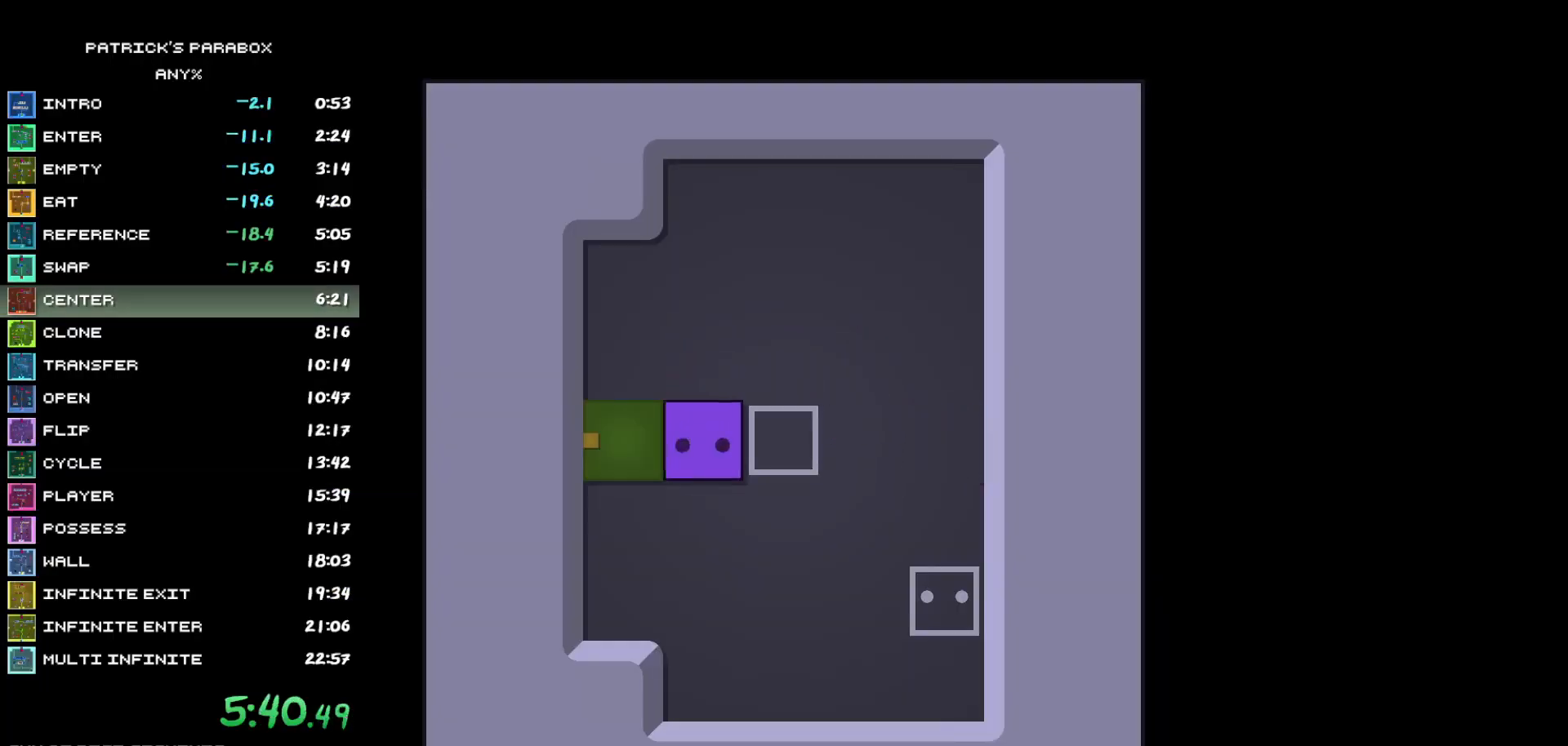
{"keys": ["w"], "events": [[33, "a", "down"], [33, "s", "up"], [133, "a", "up"], [467, "w", "down"]]}
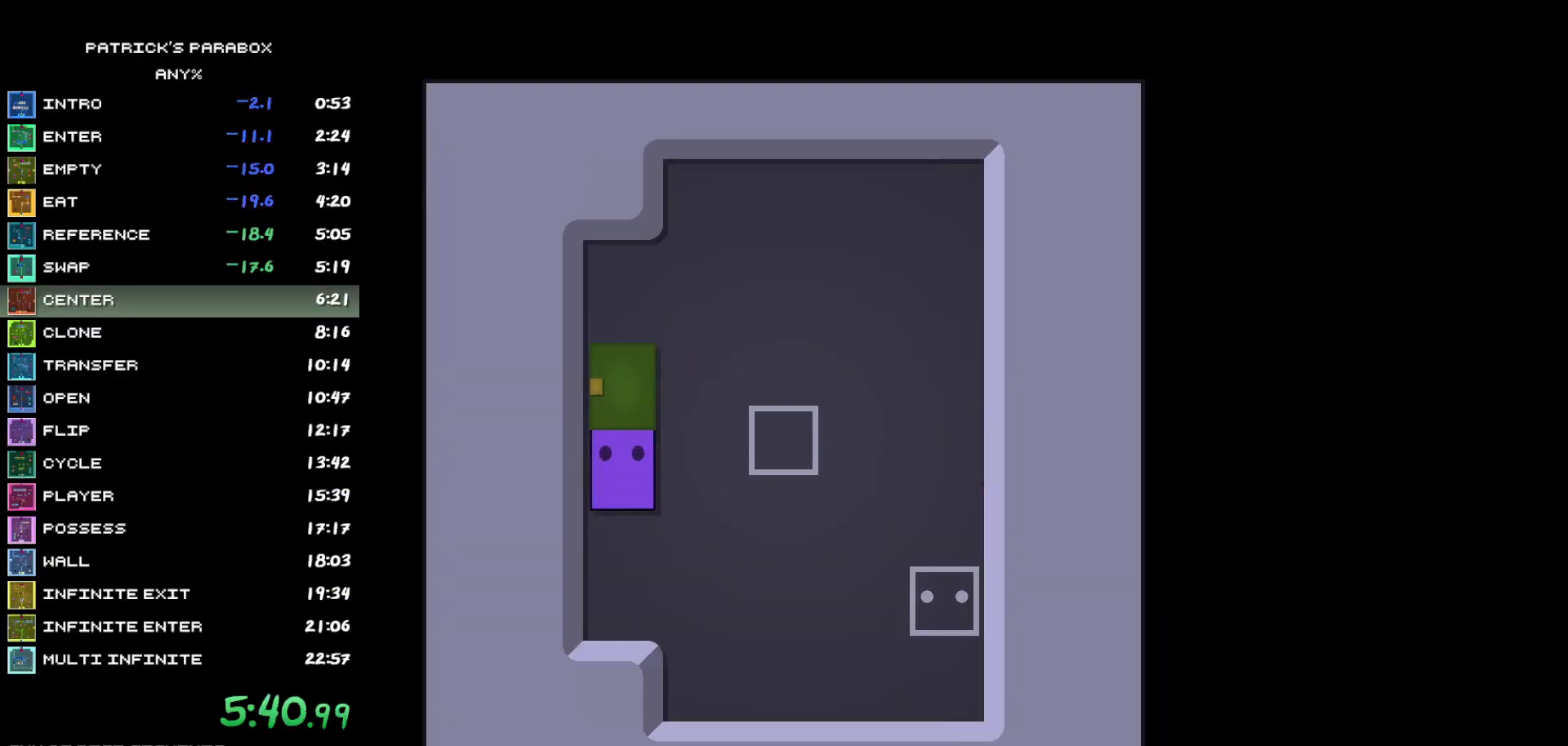
{"keys": [], "events": [[350, "w", "up"]]}
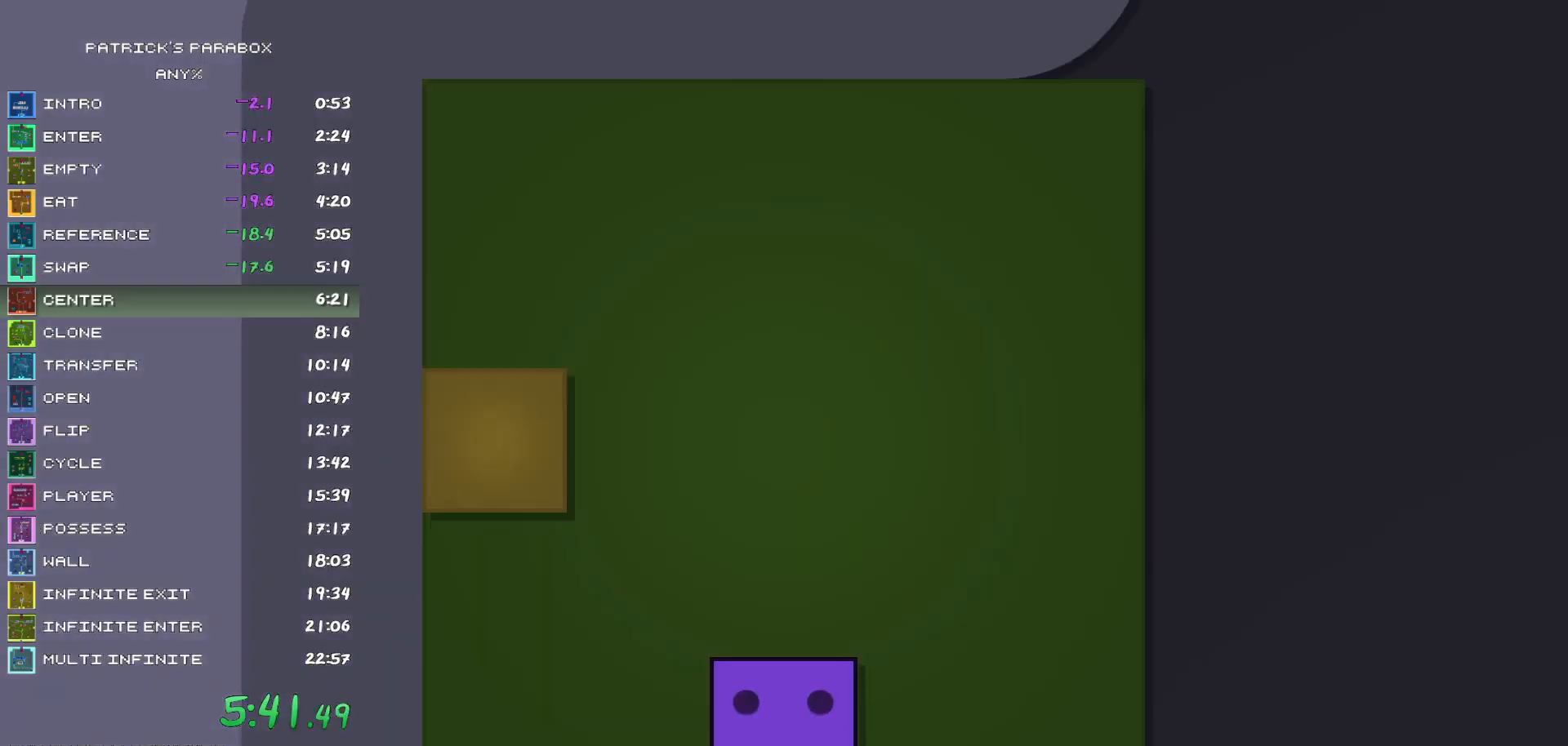
{"keys": ["z"], "events": [[83, "z", "down"], [133, "z", "up"], [183, "z", "down"], [233, "z", "up"], [317, "z", "down"], [367, "z", "up"], [467, "z", "down"]]}
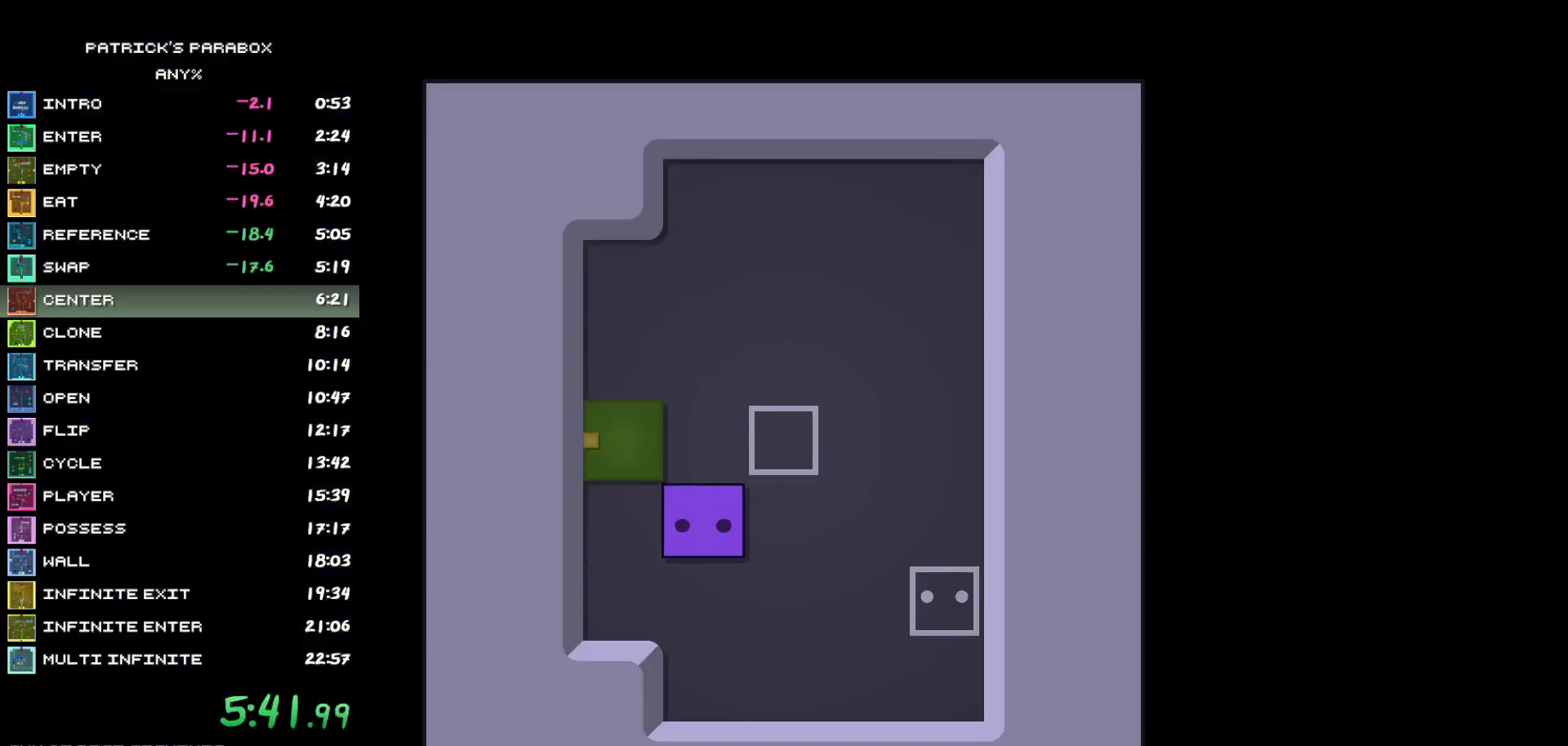
{"keys": [], "events": [[50, "z", "up"], [100, "z", "down"], [200, "z", "up"], [333, "a", "down"], [433, "a", "up"]]}
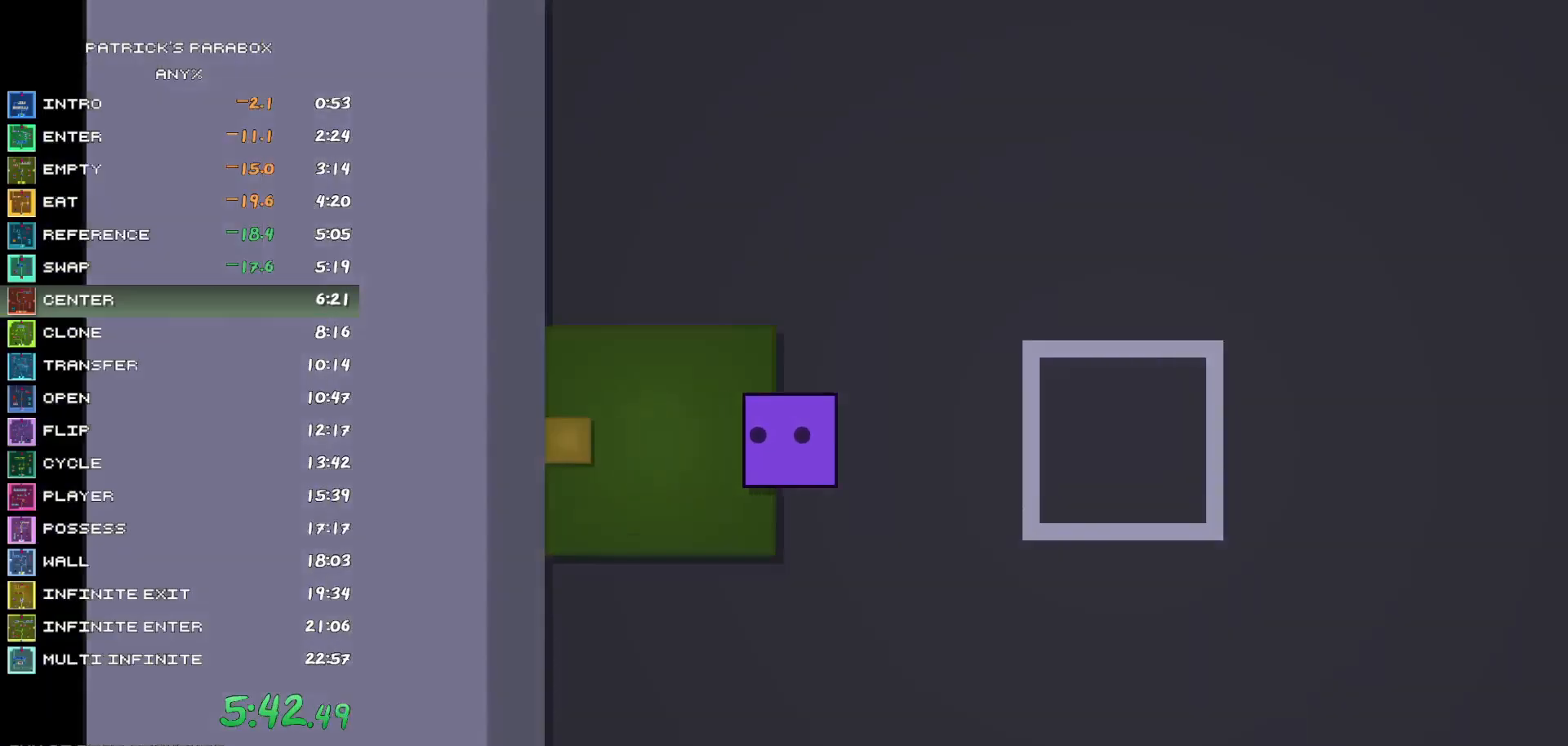
{"keys": [], "events": [[33, "s", "down"], [117, "s", "up"], [167, "a", "down"], [483, "a", "up"]]}
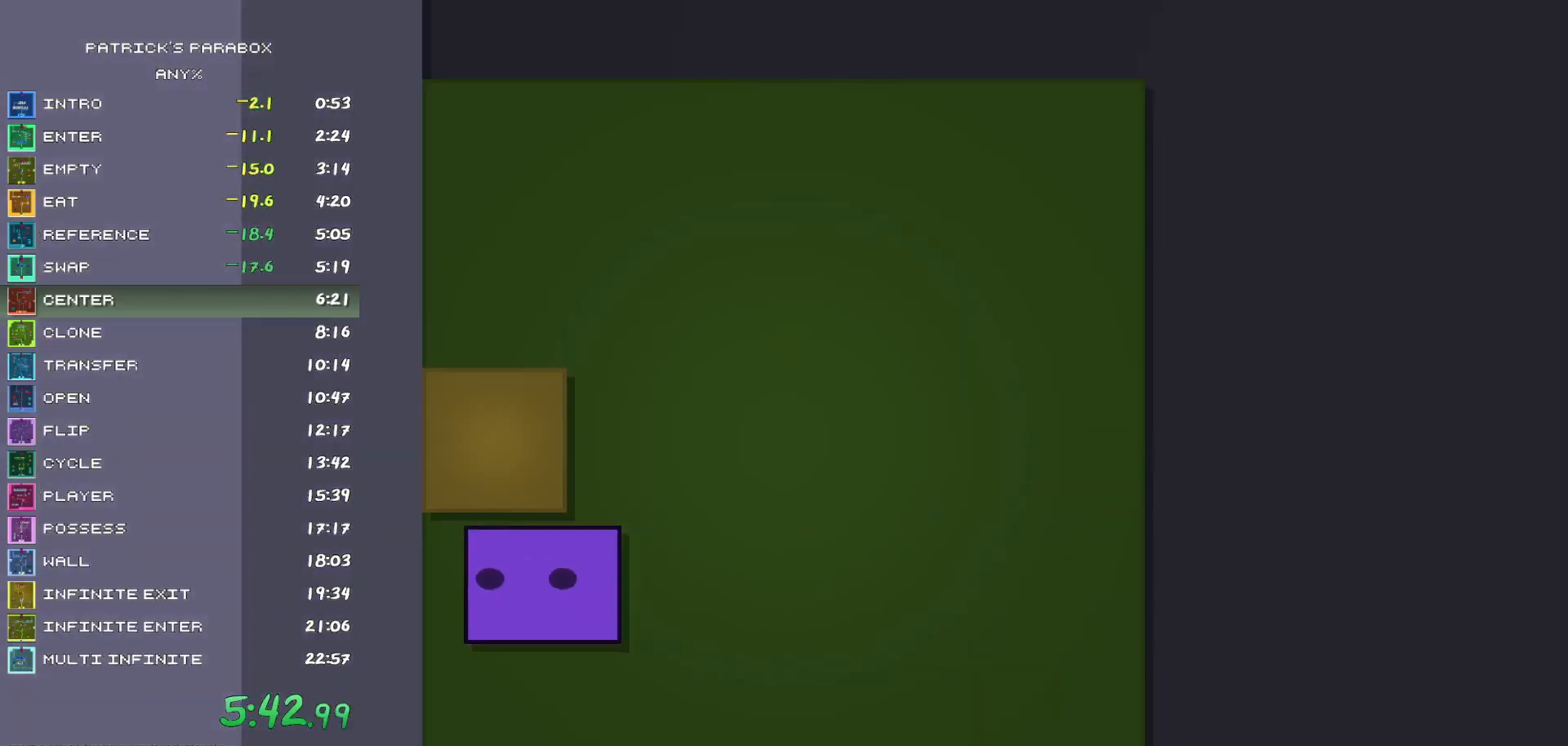
{"keys": ["s"], "events": [[33, "w", "down"], [333, "w", "up"], [367, "s", "down"]]}
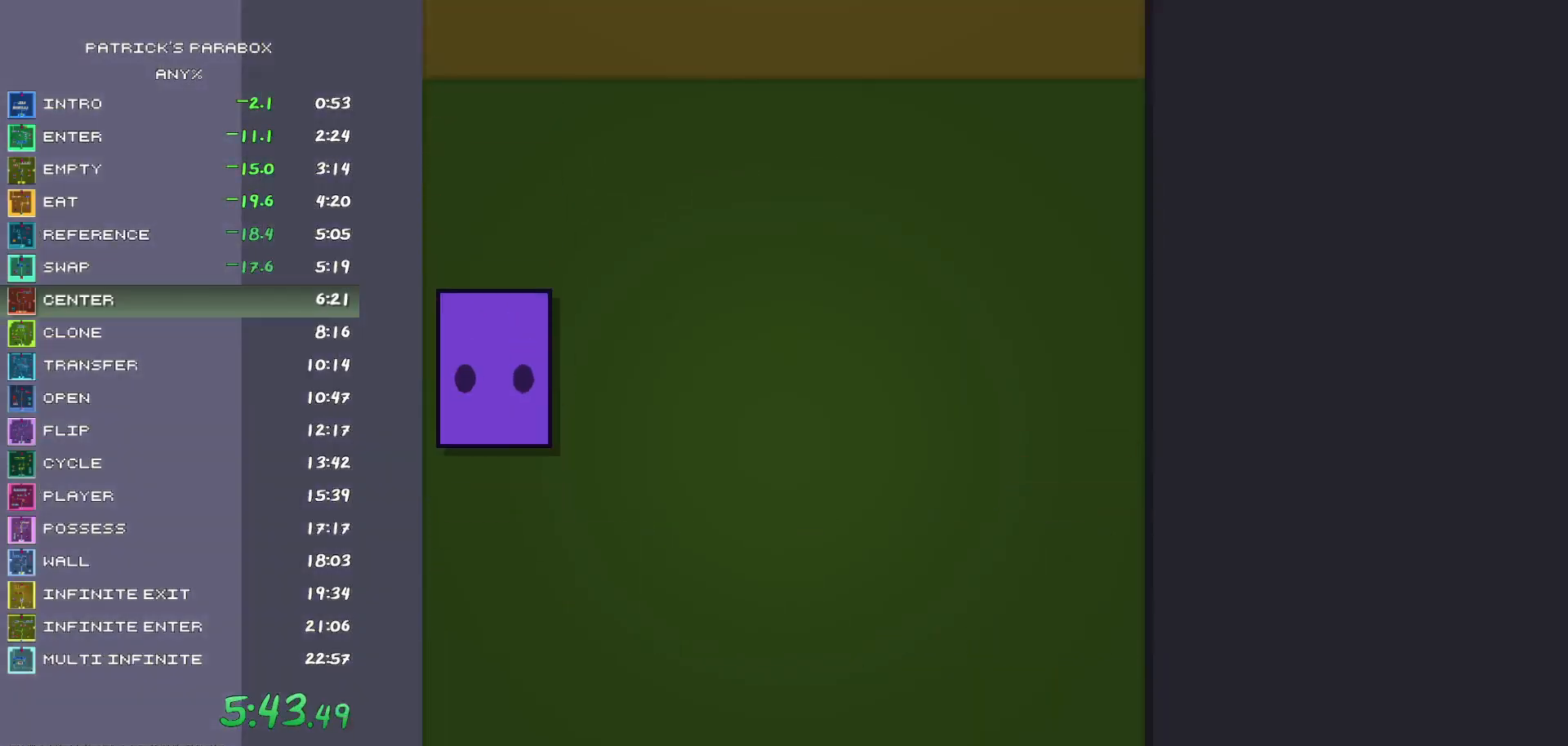
{"keys": [], "events": [[333, "s", "up"], [433, "w", "down"], [483, "w", "up"]]}
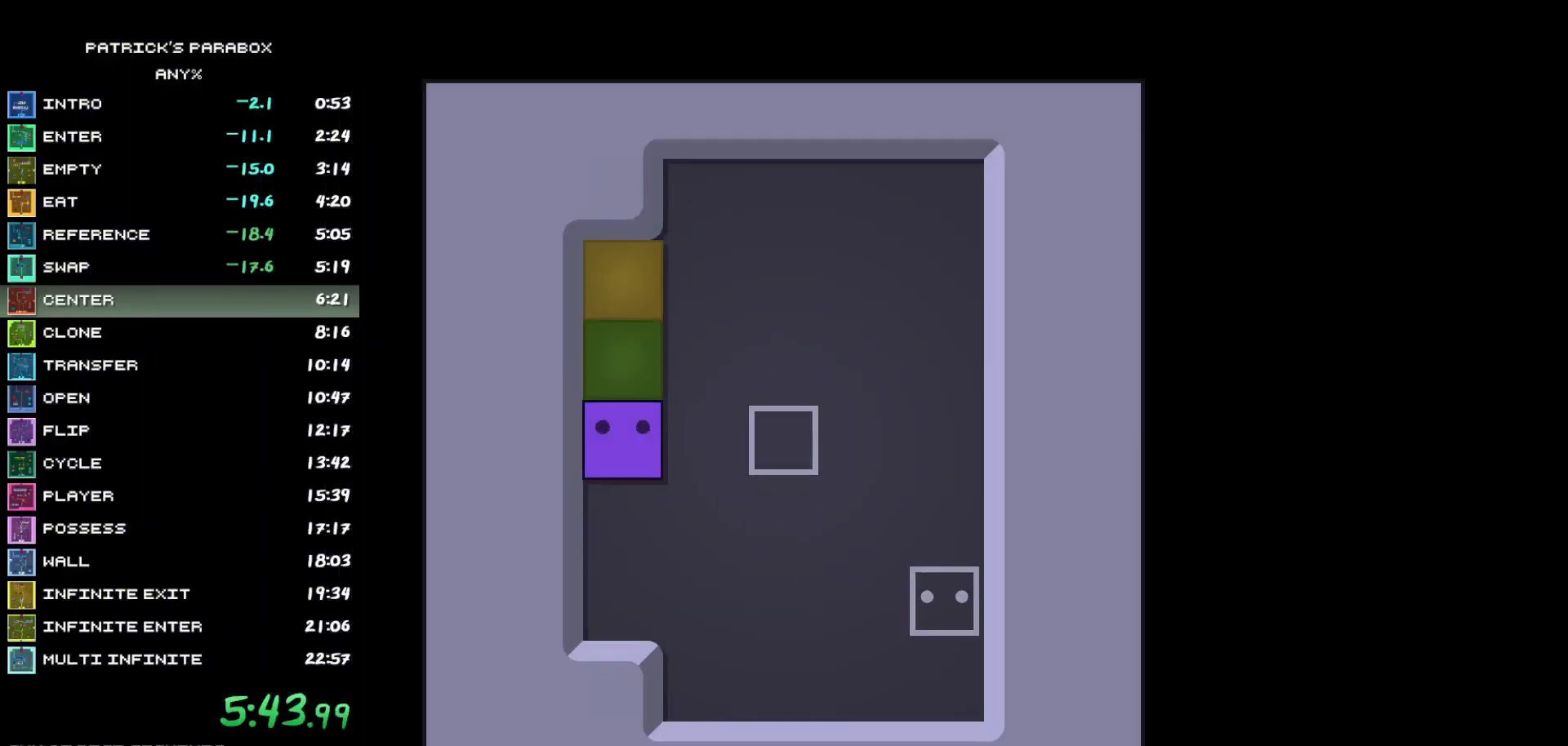
{"keys": ["w"], "events": [[33, "w", "down"], [117, "w", "up"], [167, "w", "down"], [267, "w", "up"], [400, "a", "down"], [450, "a", "up"], [500, "w", "down"]]}
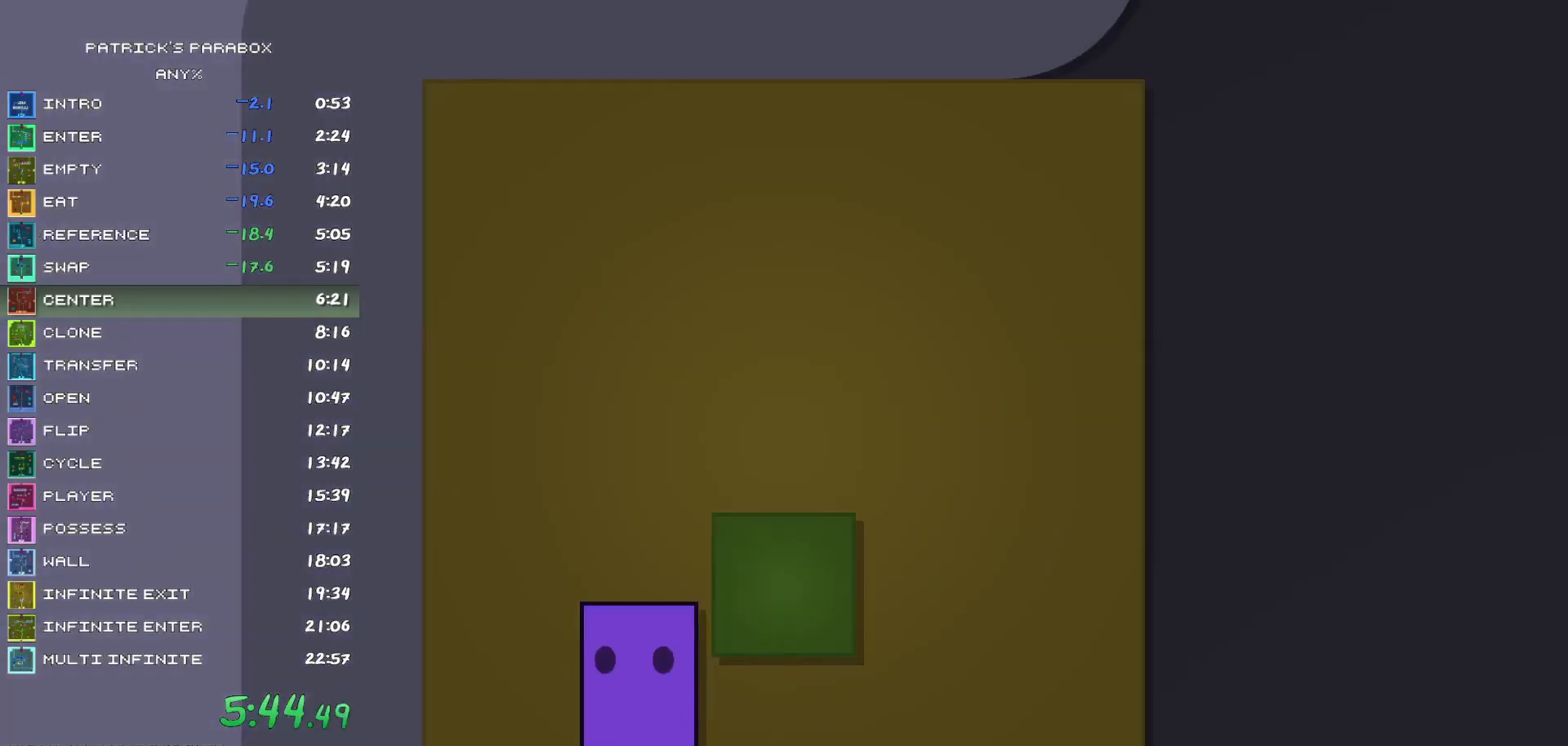
{"keys": ["d"], "events": [[83, "d", "down"], [83, "w", "up"]]}
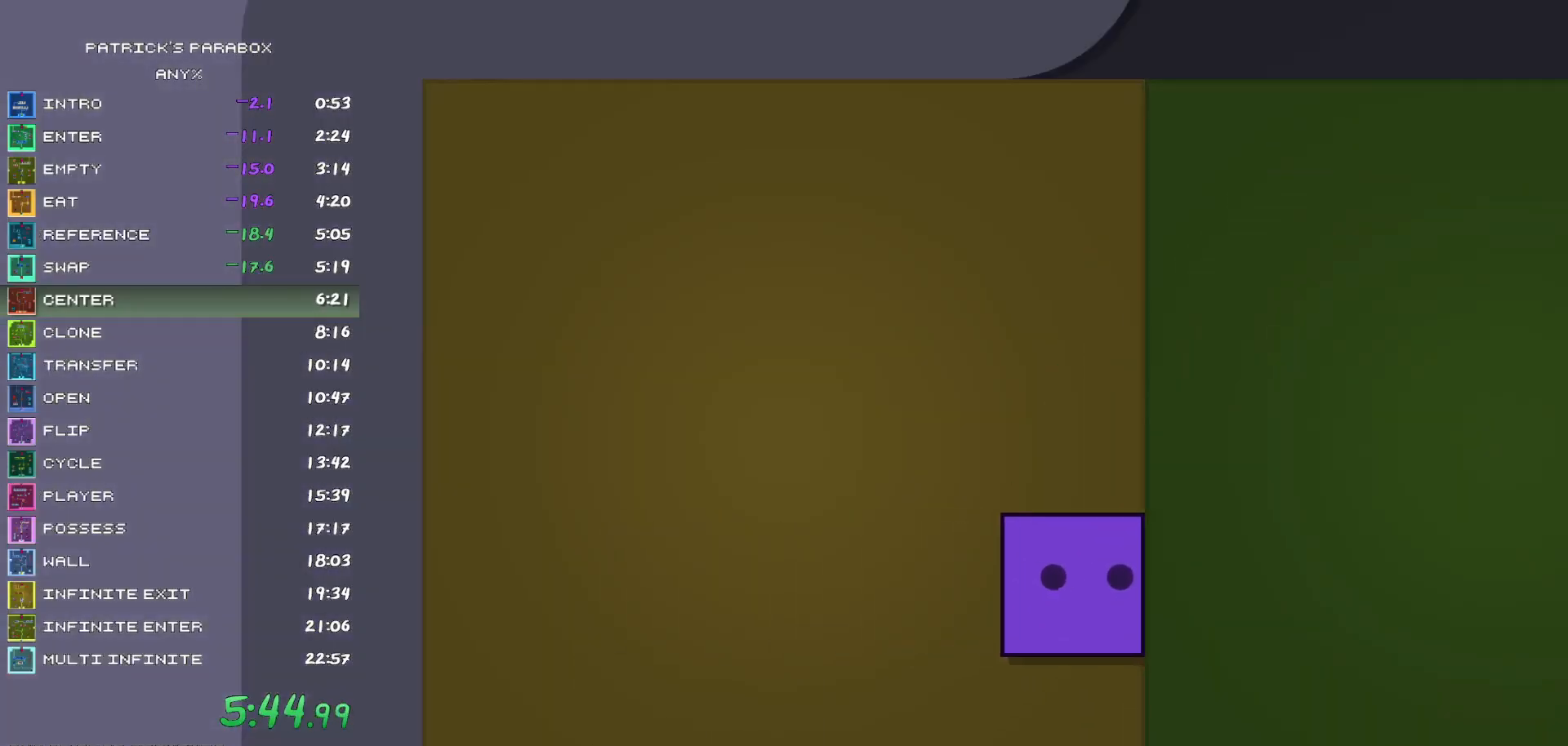
{"keys": ["d"], "events": [[50, "d", "up"], [250, "d", "down"], [300, "d", "up"], [383, "w", "down"], [433, "w", "up"], [483, "d", "down"]]}
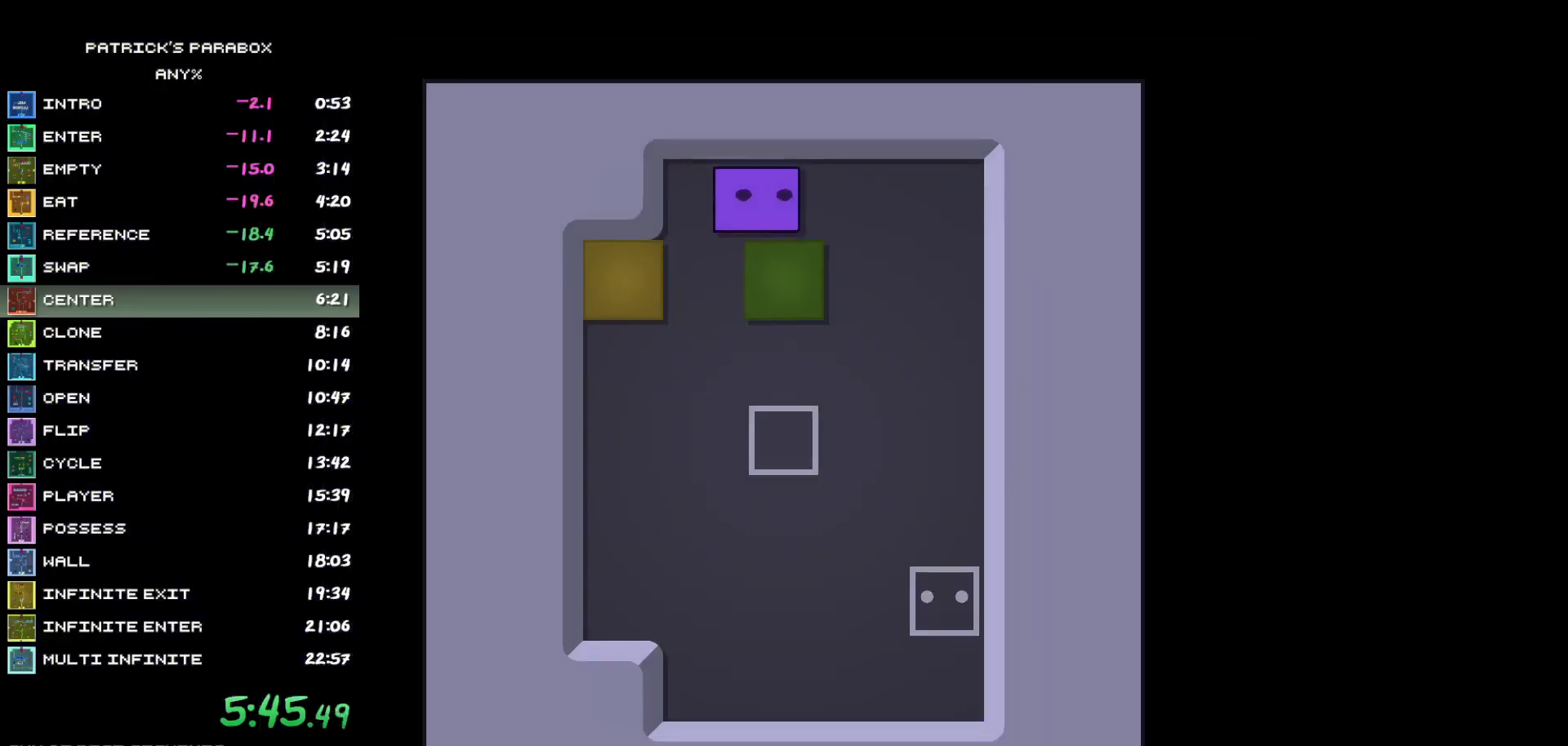
{"keys": ["s"], "events": [[33, "d", "up"], [83, "s", "down"], [267, "s", "up"], [350, "d", "down"], [400, "d", "up"], [450, "s", "down"]]}
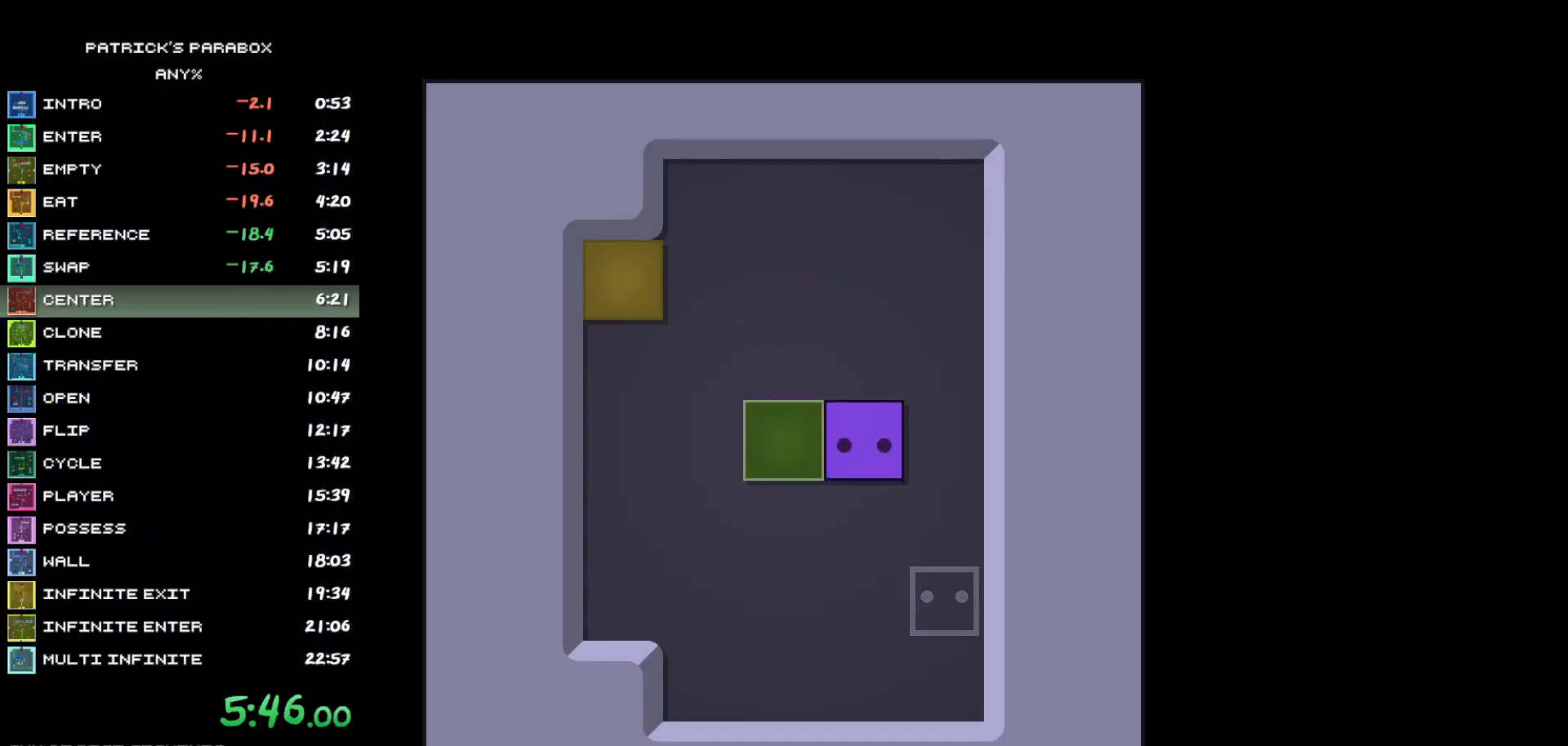
{"keys": [], "events": [[183, "d", "down"], [183, "s", "up"], [333, "d", "up"]]}
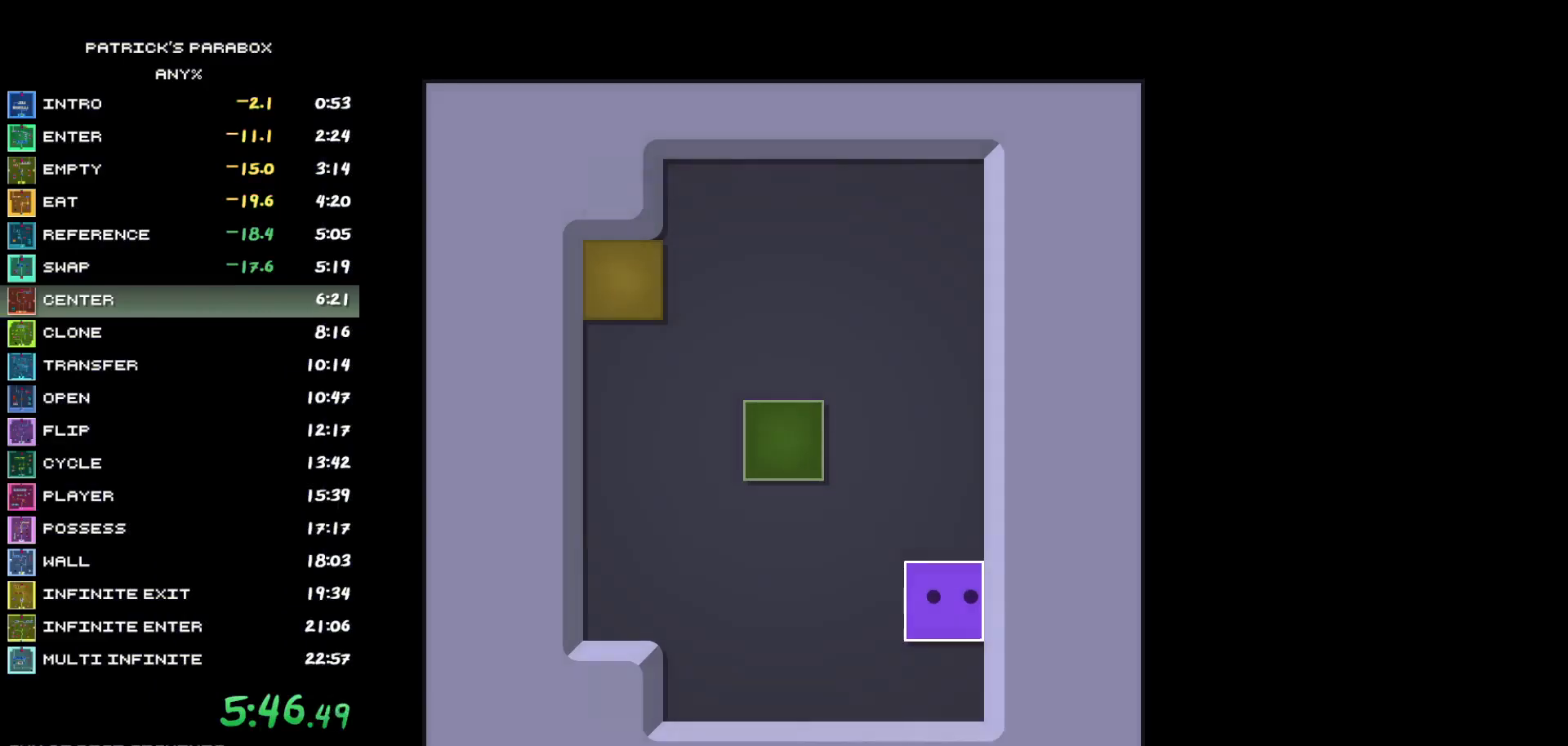
{"keys": [], "events": []}
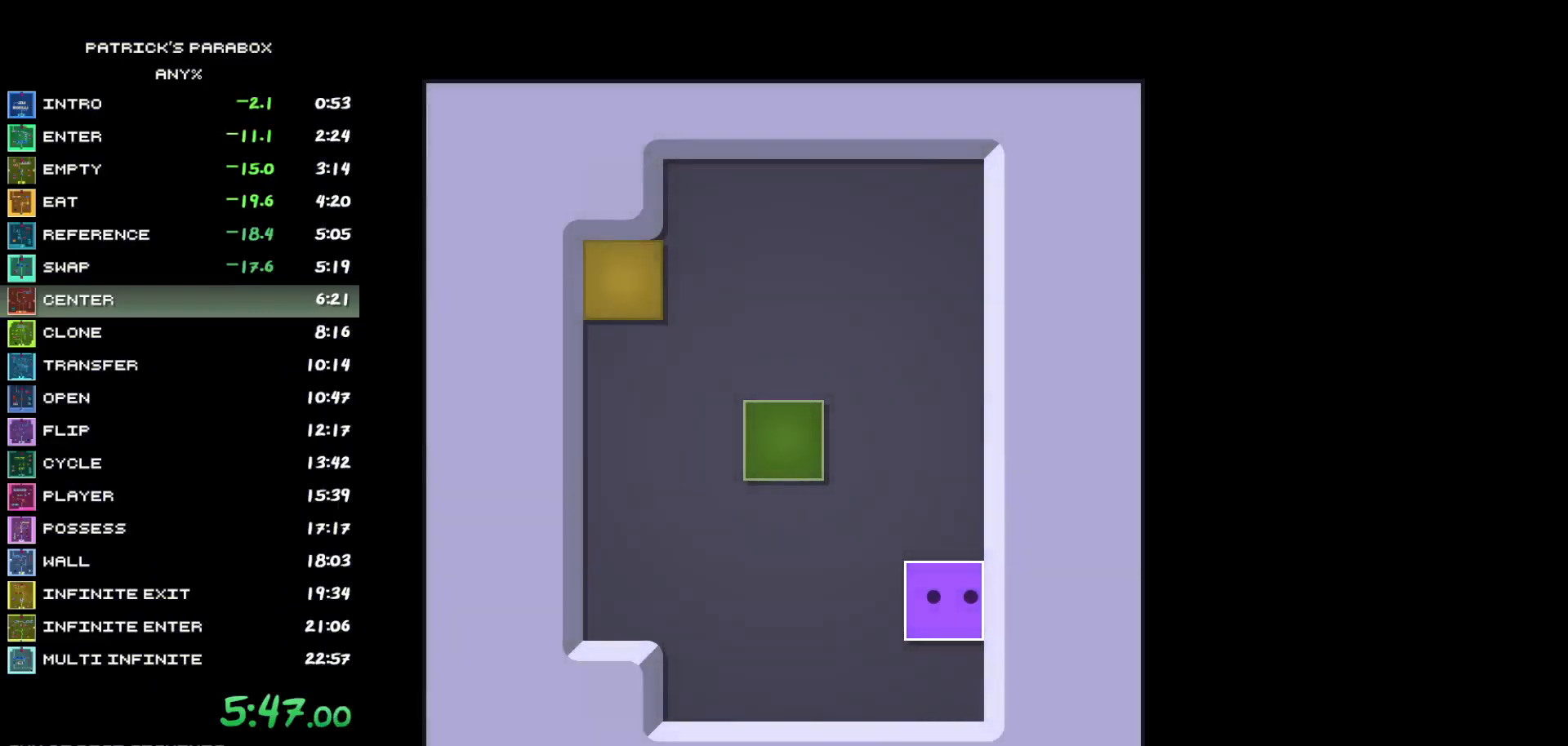
{"keys": [], "events": []}
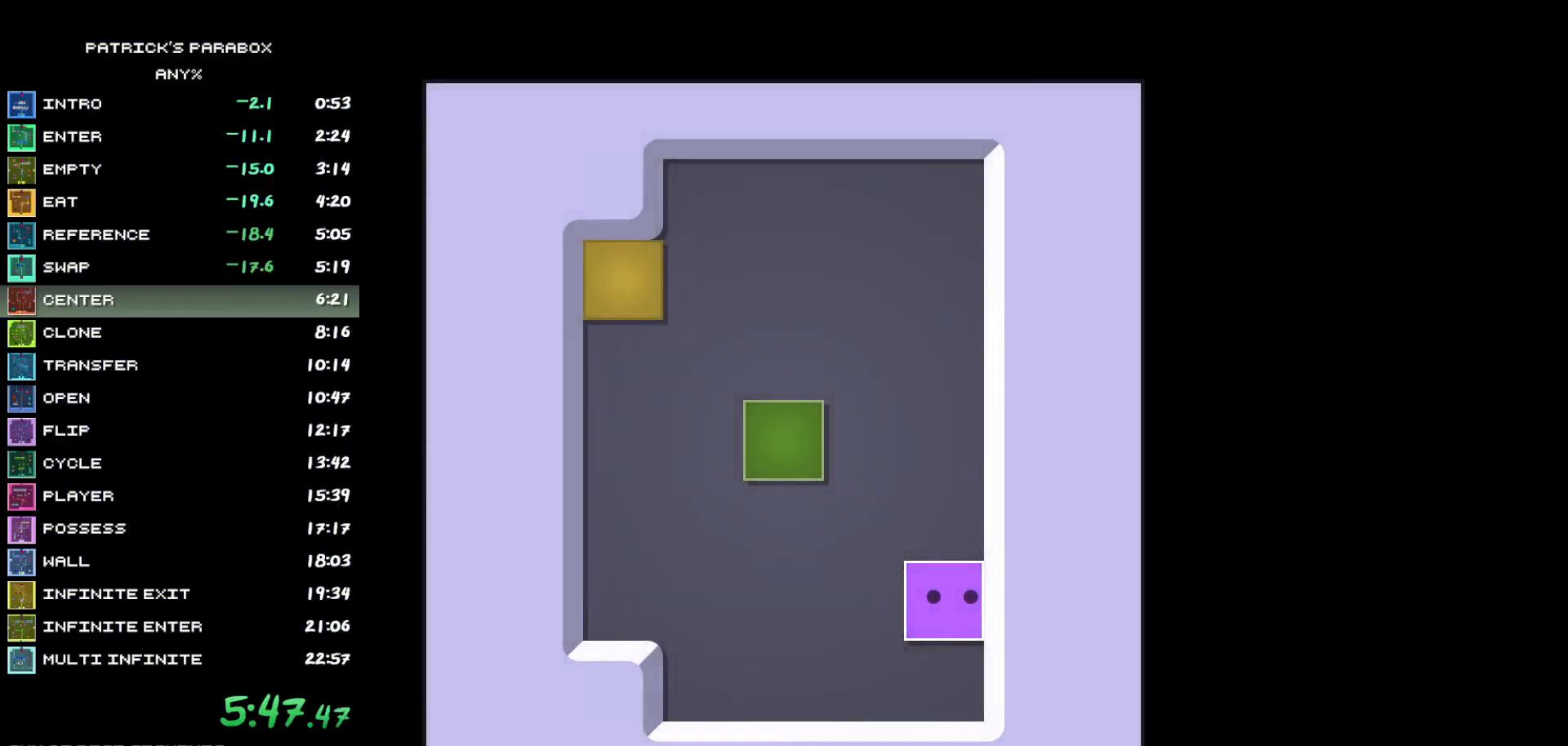
{"keys": [], "events": []}
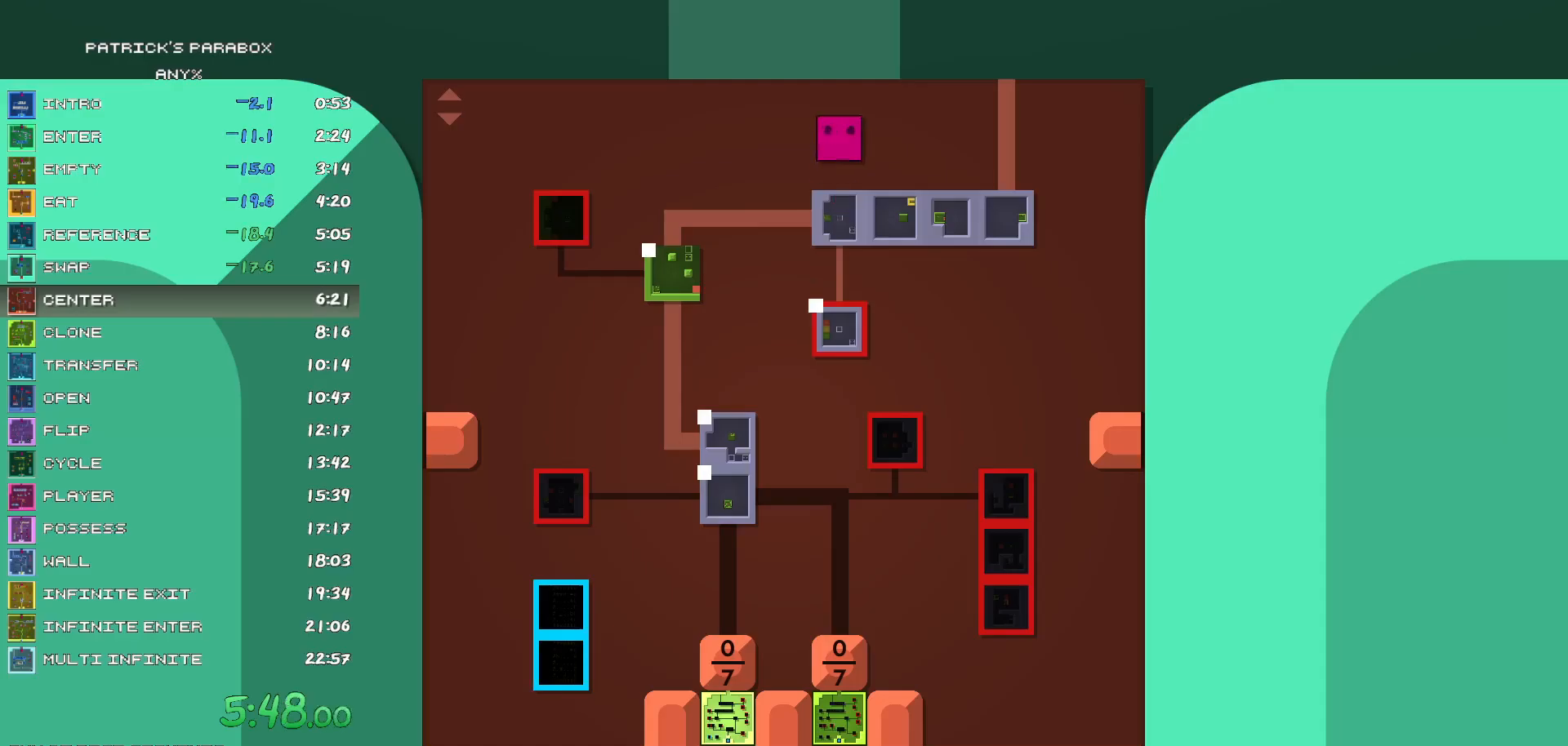
{"keys": ["s"], "events": [[200, "a", "down"], [483, "a", "up"], [483, "s", "down"]]}
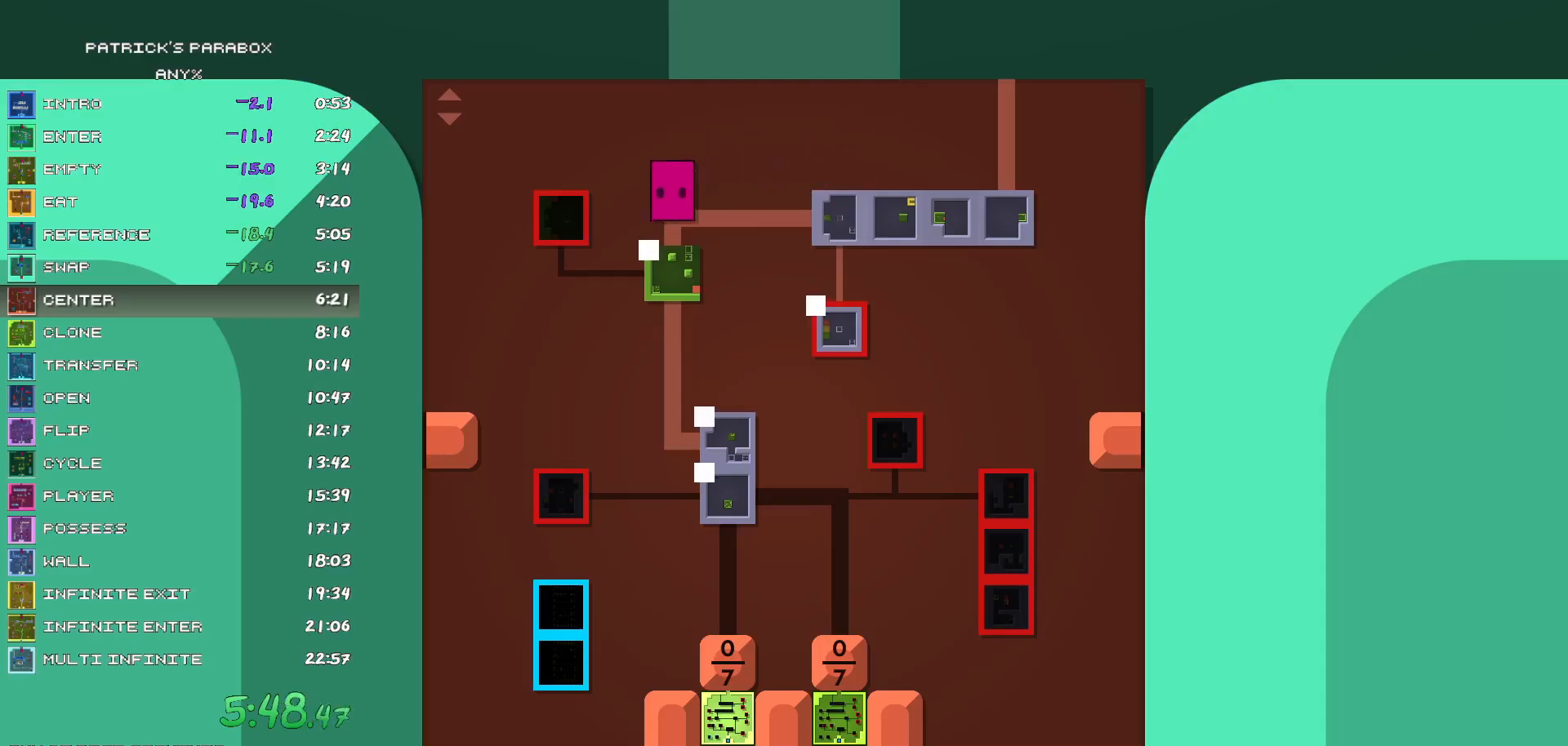
{"keys": [], "events": [[167, "s", "up"]]}
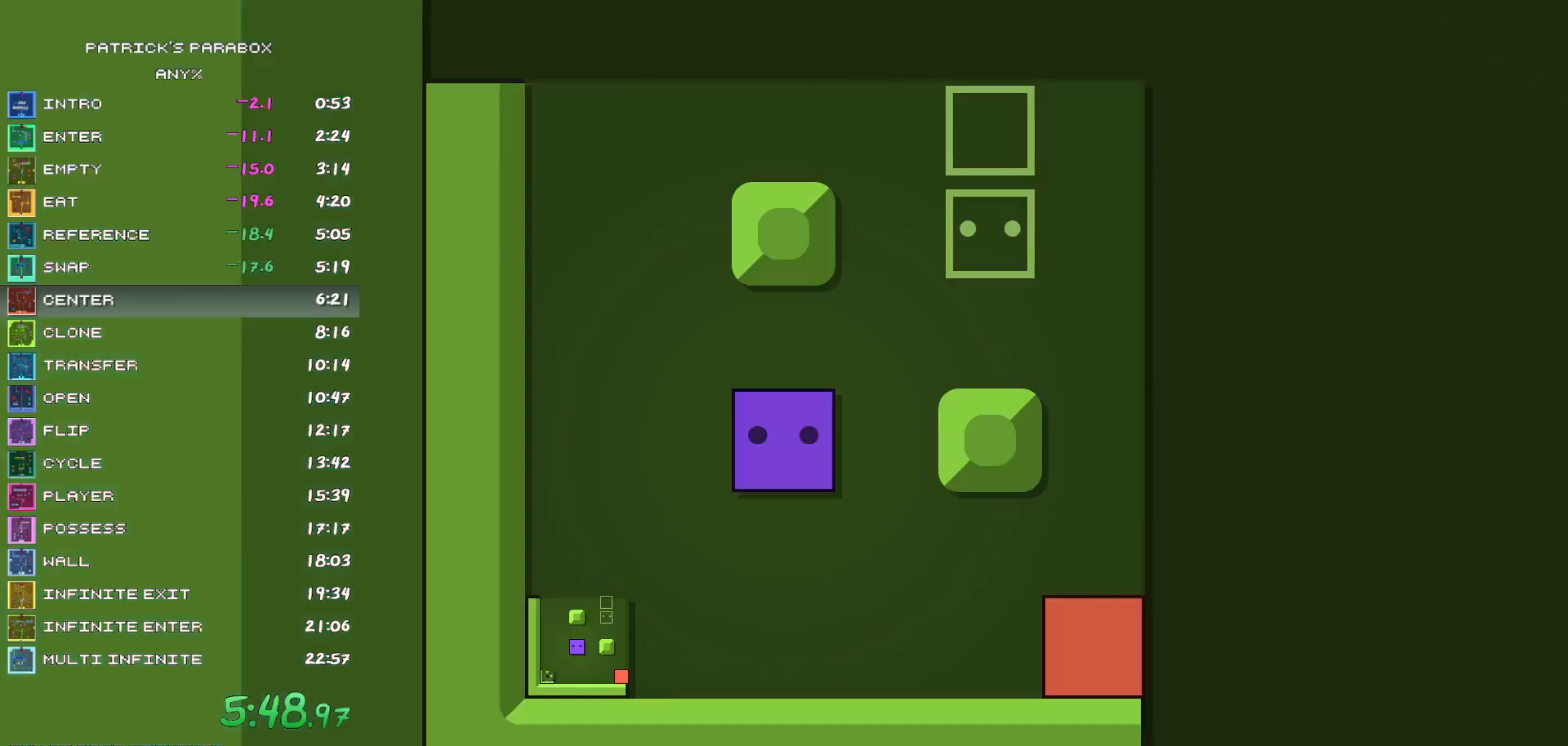
{"keys": ["a"], "events": [[33, "d", "down"], [133, "d", "up"], [133, "s", "down"], [317, "d", "down"], [317, "s", "up"], [467, "a", "down"], [467, "d", "up"]]}
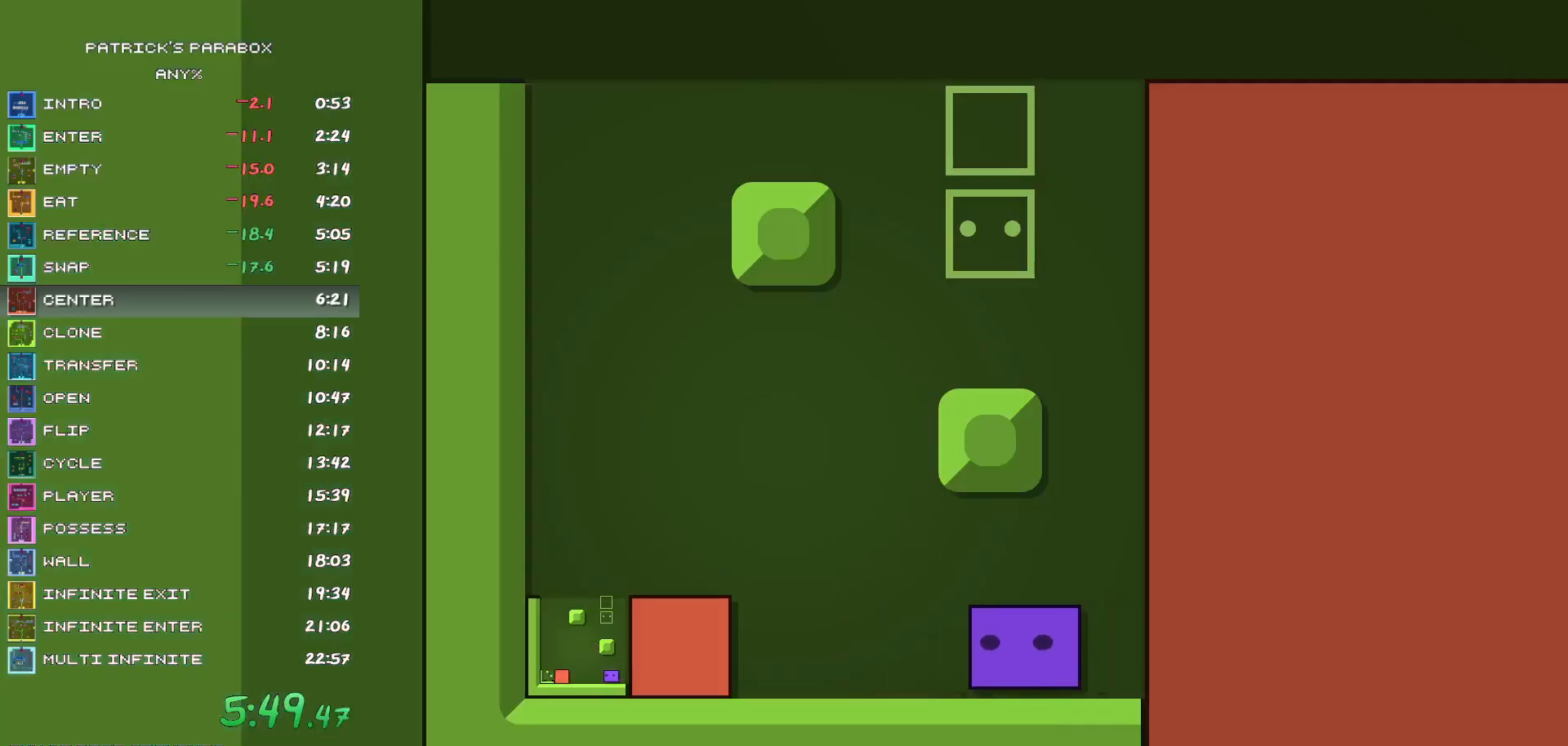
{"keys": ["d"], "events": [[383, "a", "up"], [483, "d", "down"]]}
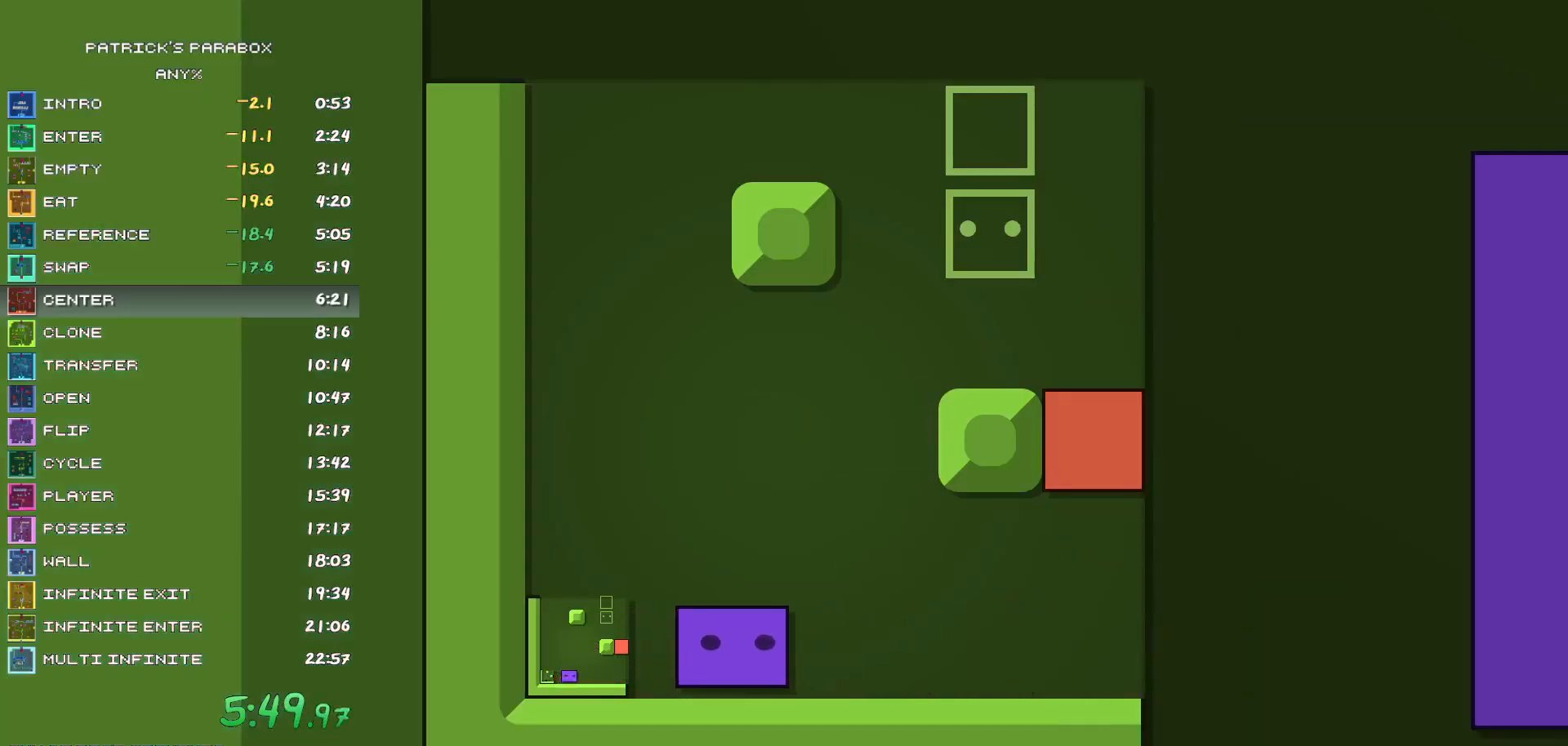
{"keys": ["w"], "events": [[350, "d", "up"], [350, "w", "down"]]}
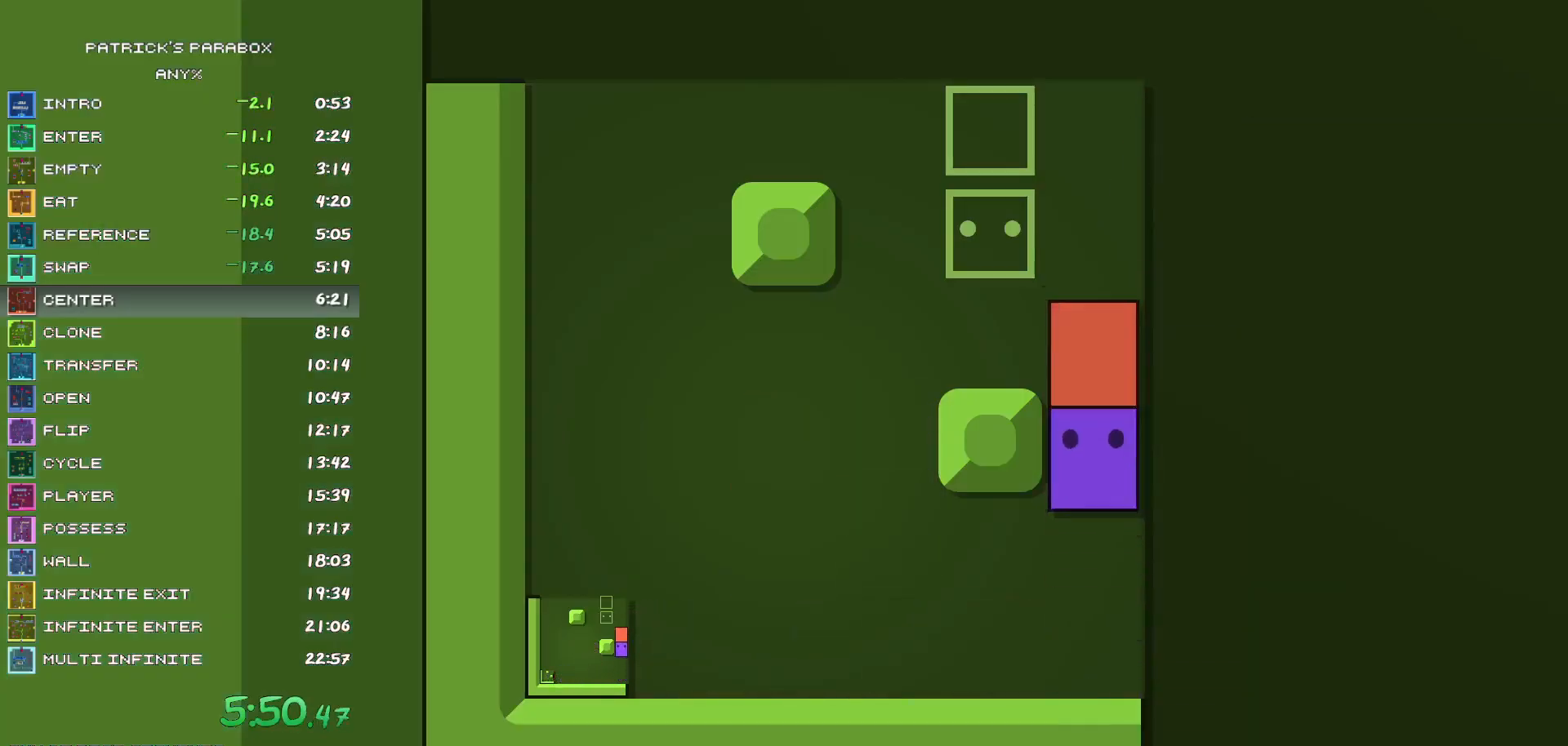
{"keys": ["a"], "events": [[467, "a", "down"], [467, "w", "up"]]}
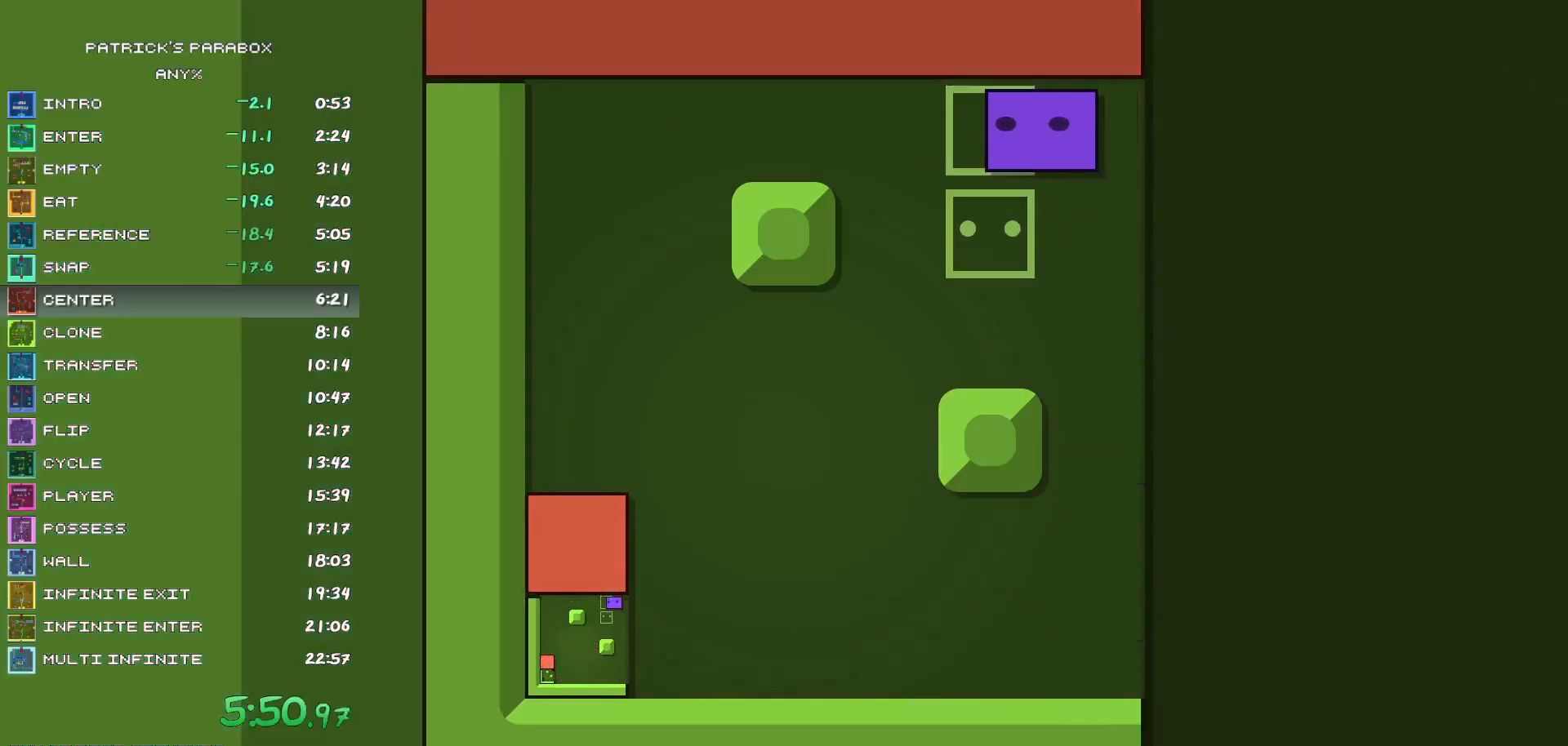
{"keys": ["d"], "events": [[150, "a", "up"], [250, "w", "down"], [350, "w", "up"], [483, "d", "down"]]}
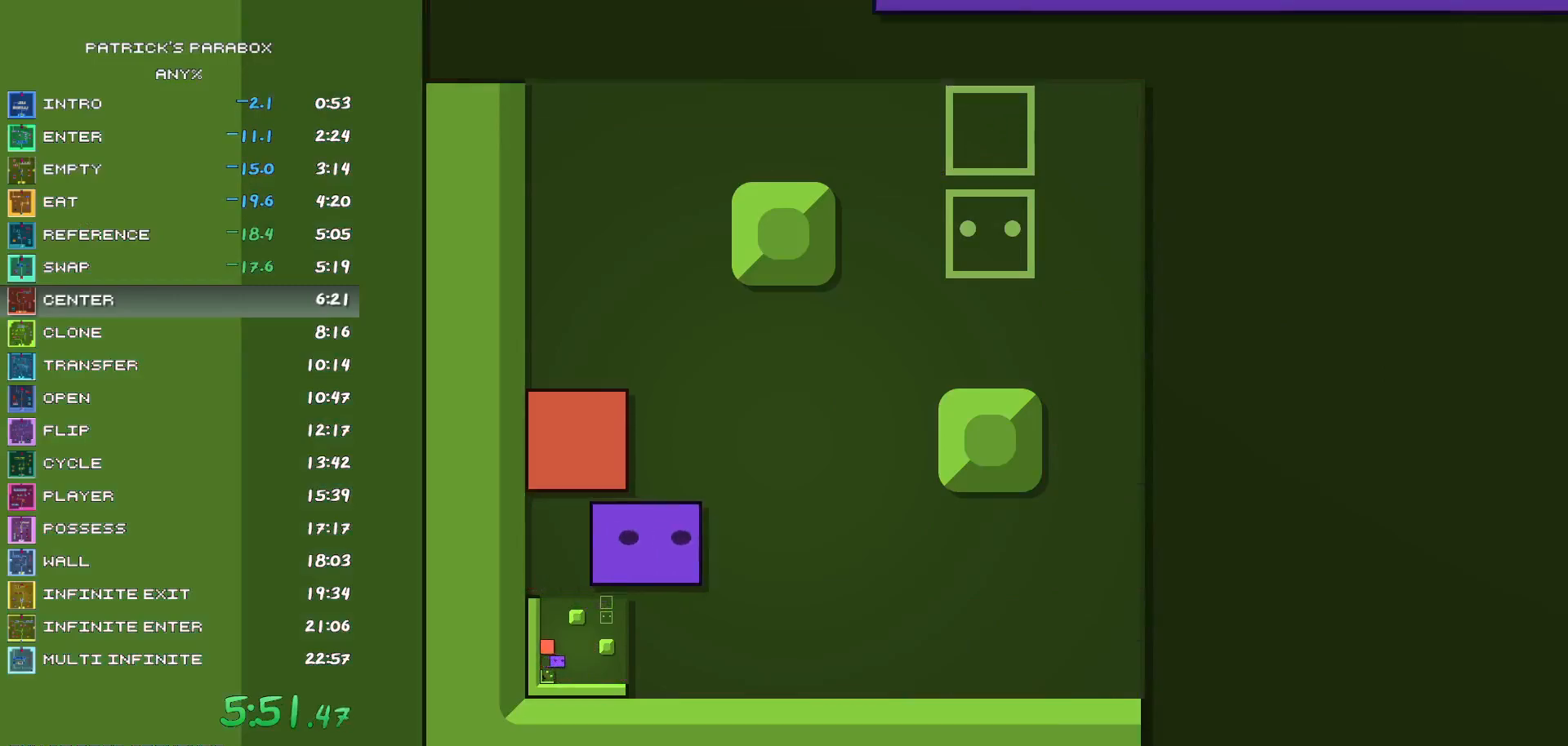
{"keys": [], "events": [[83, "d", "up"], [83, "w", "down"], [217, "a", "down"], [217, "w", "up"], [350, "a", "up"], [350, "s", "down"], [500, "s", "up"]]}
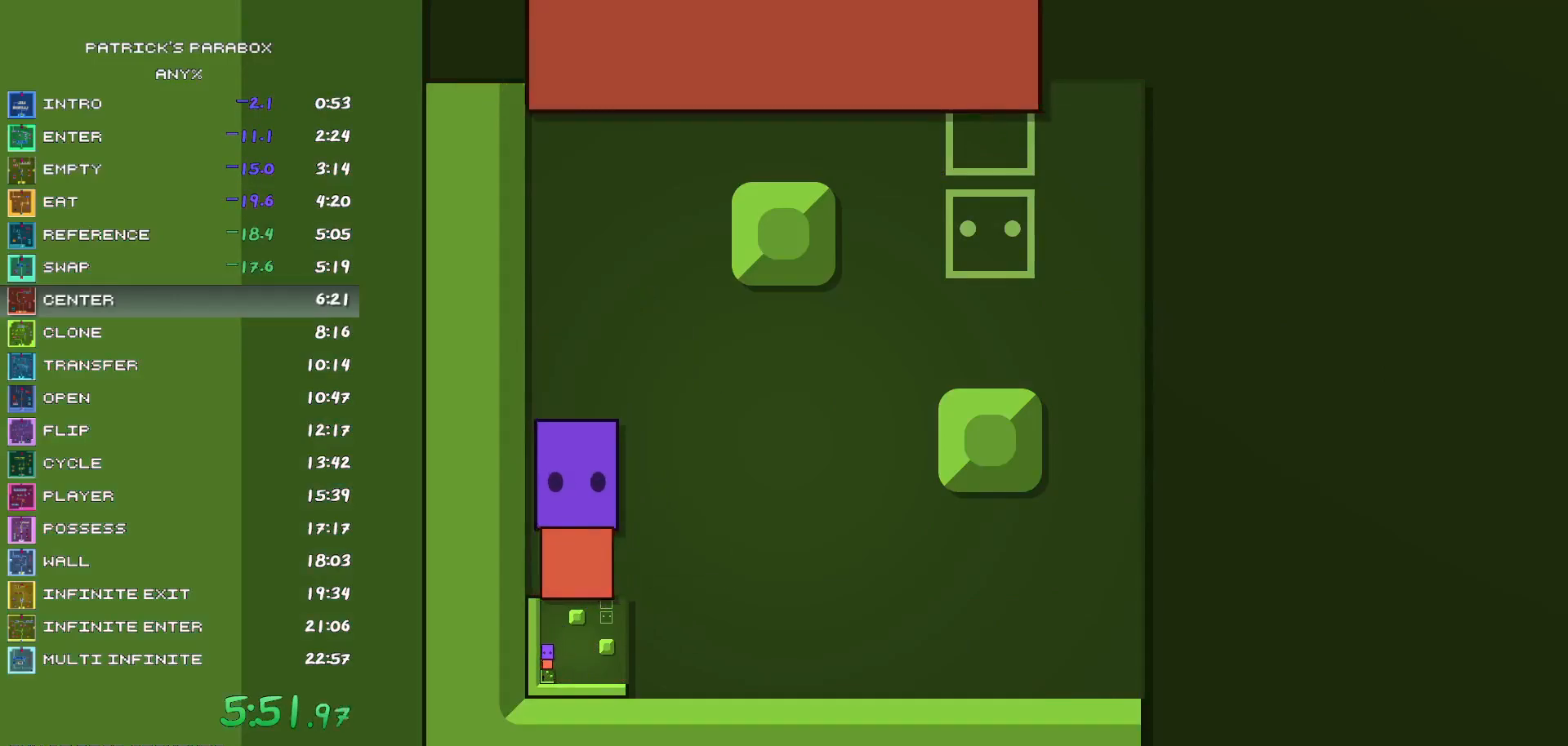
{"keys": ["d"], "events": [[100, "w", "down"], [467, "d", "down"], [467, "w", "up"]]}